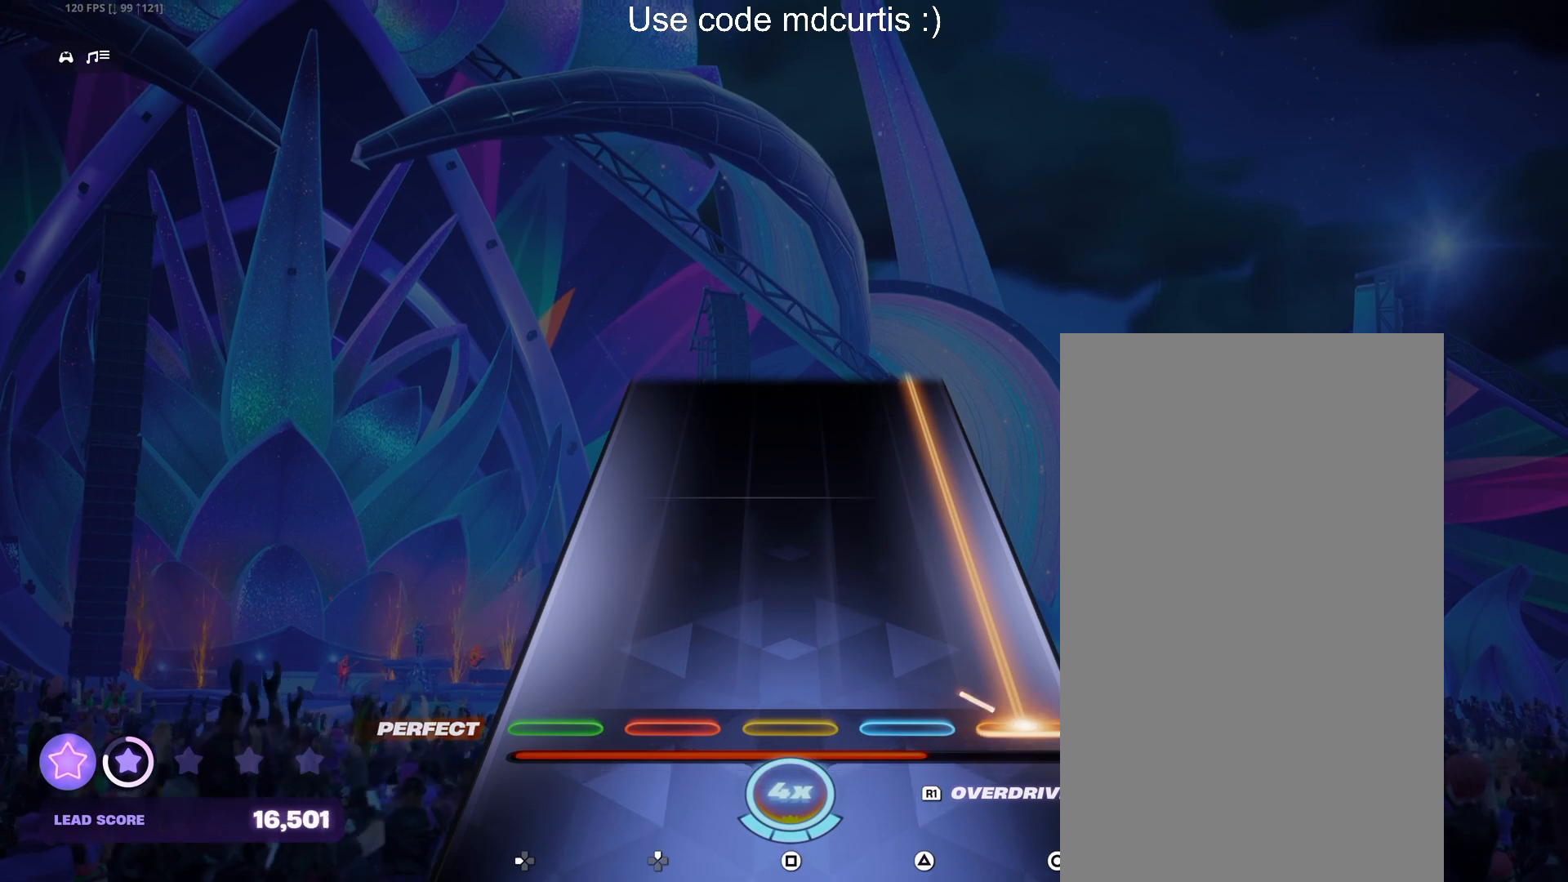
Gameplay with a controller (PlayStation layout); each line is a JSON object with the inputs held at the frame after it. "events" lists button and stick changes between this image and that frame as [ms after this image, input, new state], when the widget could be followed in between. Not read: left_stick right_stick.
{"buttons": ["CIRCLE"], "events": []}
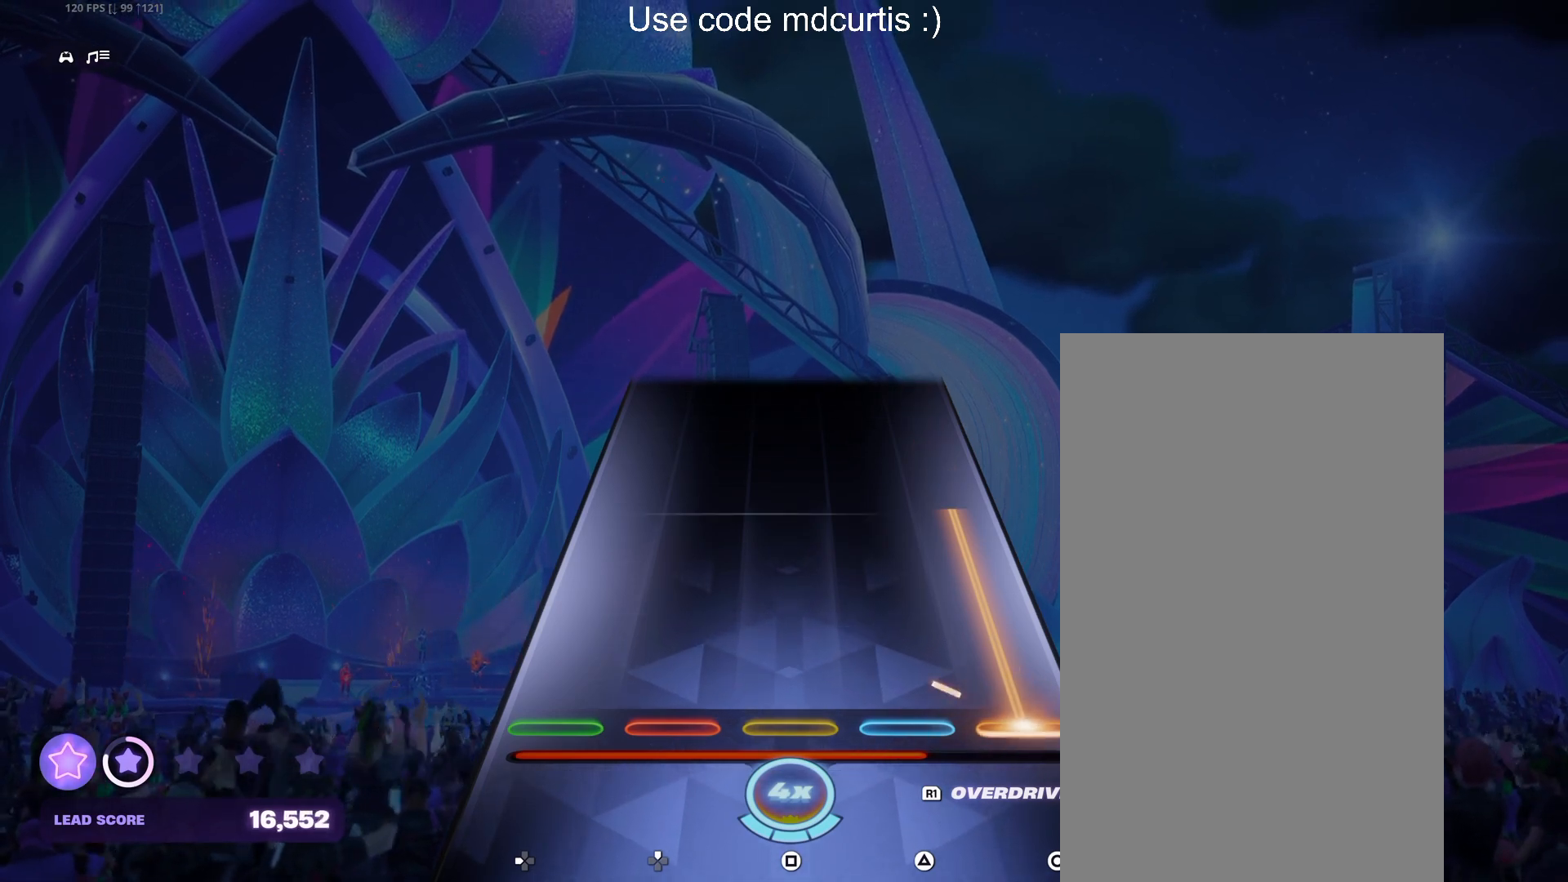
{"buttons": ["CIRCLE"], "events": []}
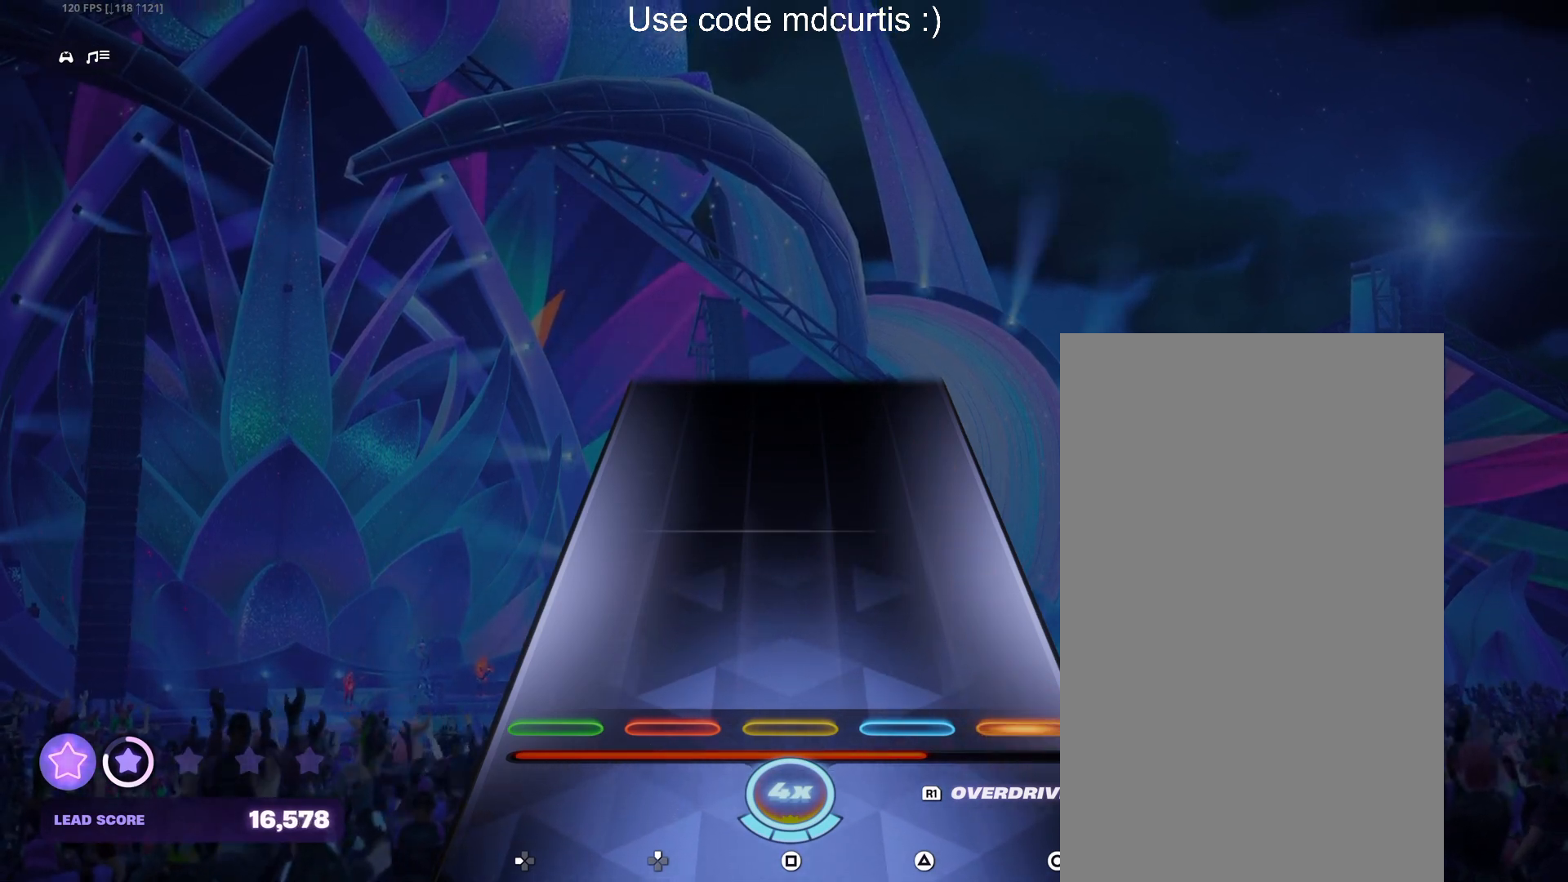
{"buttons": [], "events": [[117, "CIRCLE", "up"]]}
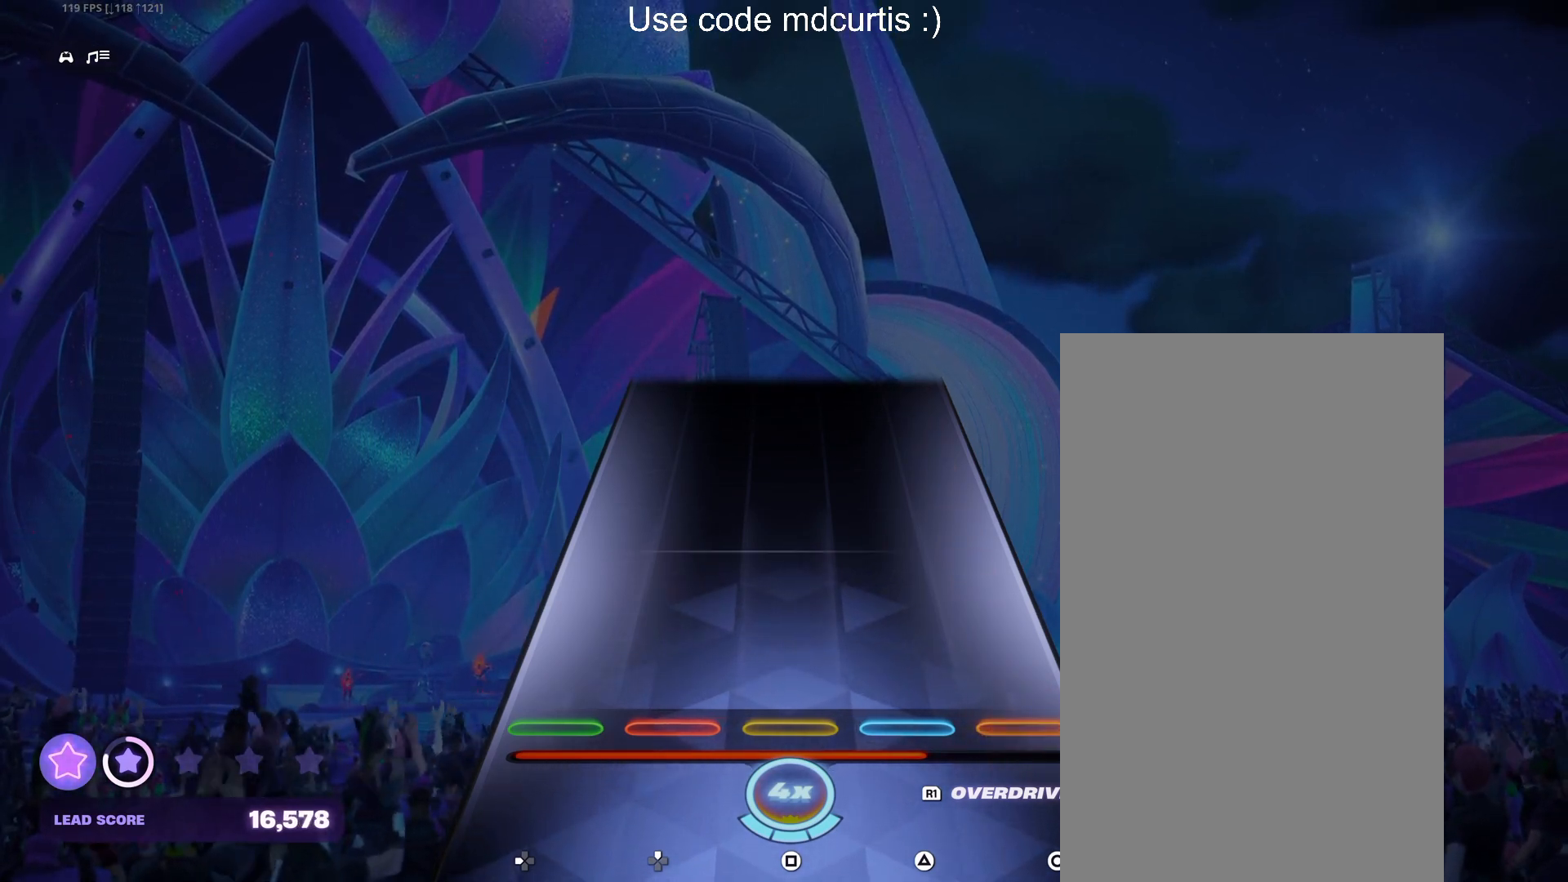
{"buttons": [], "events": []}
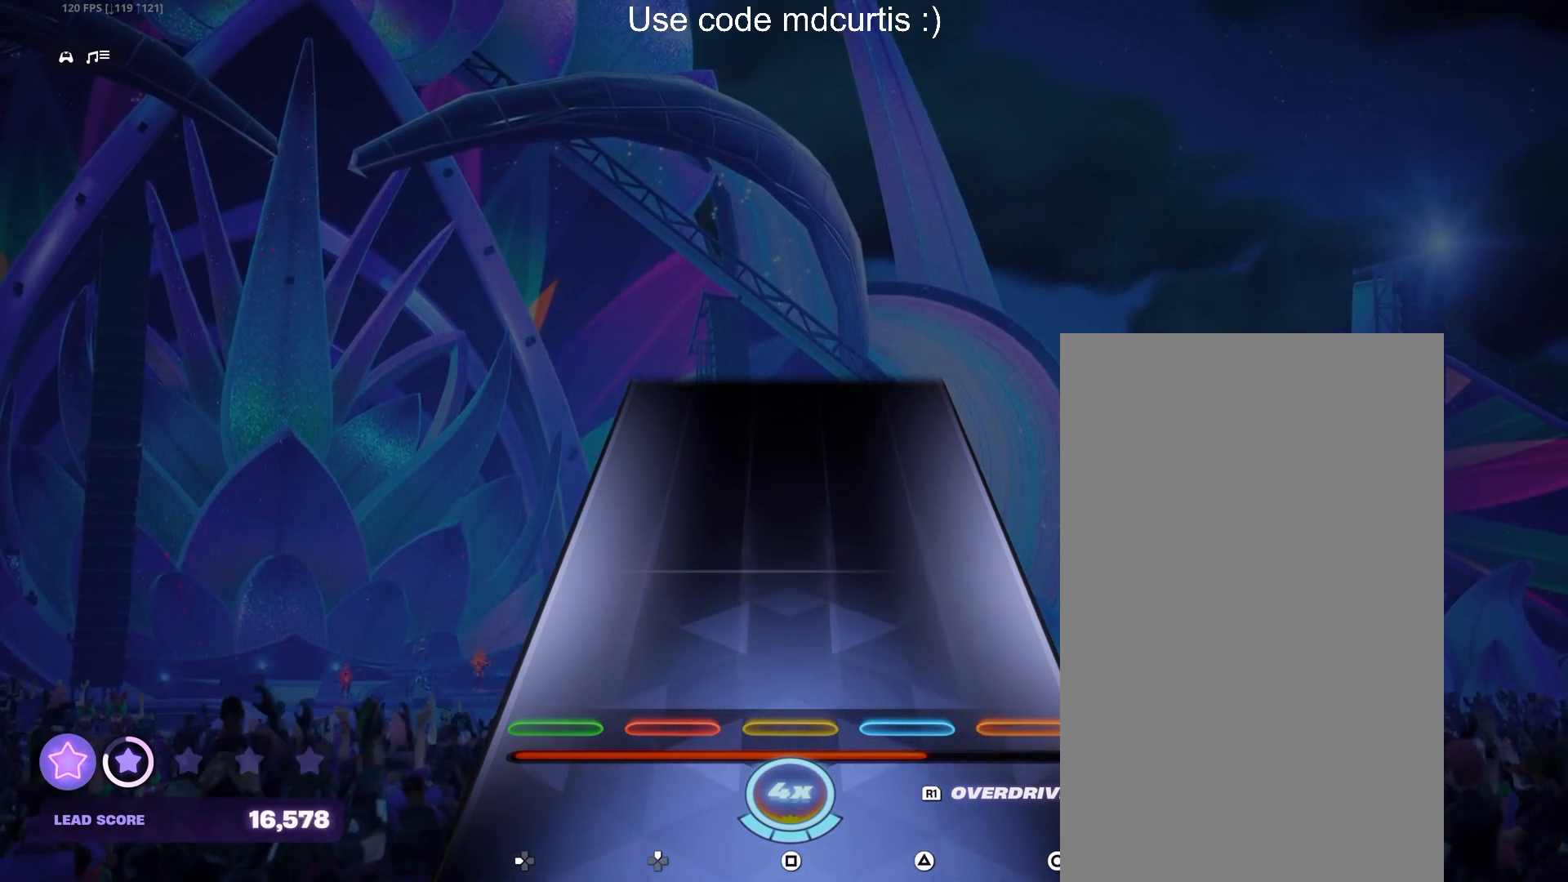
{"buttons": [], "events": []}
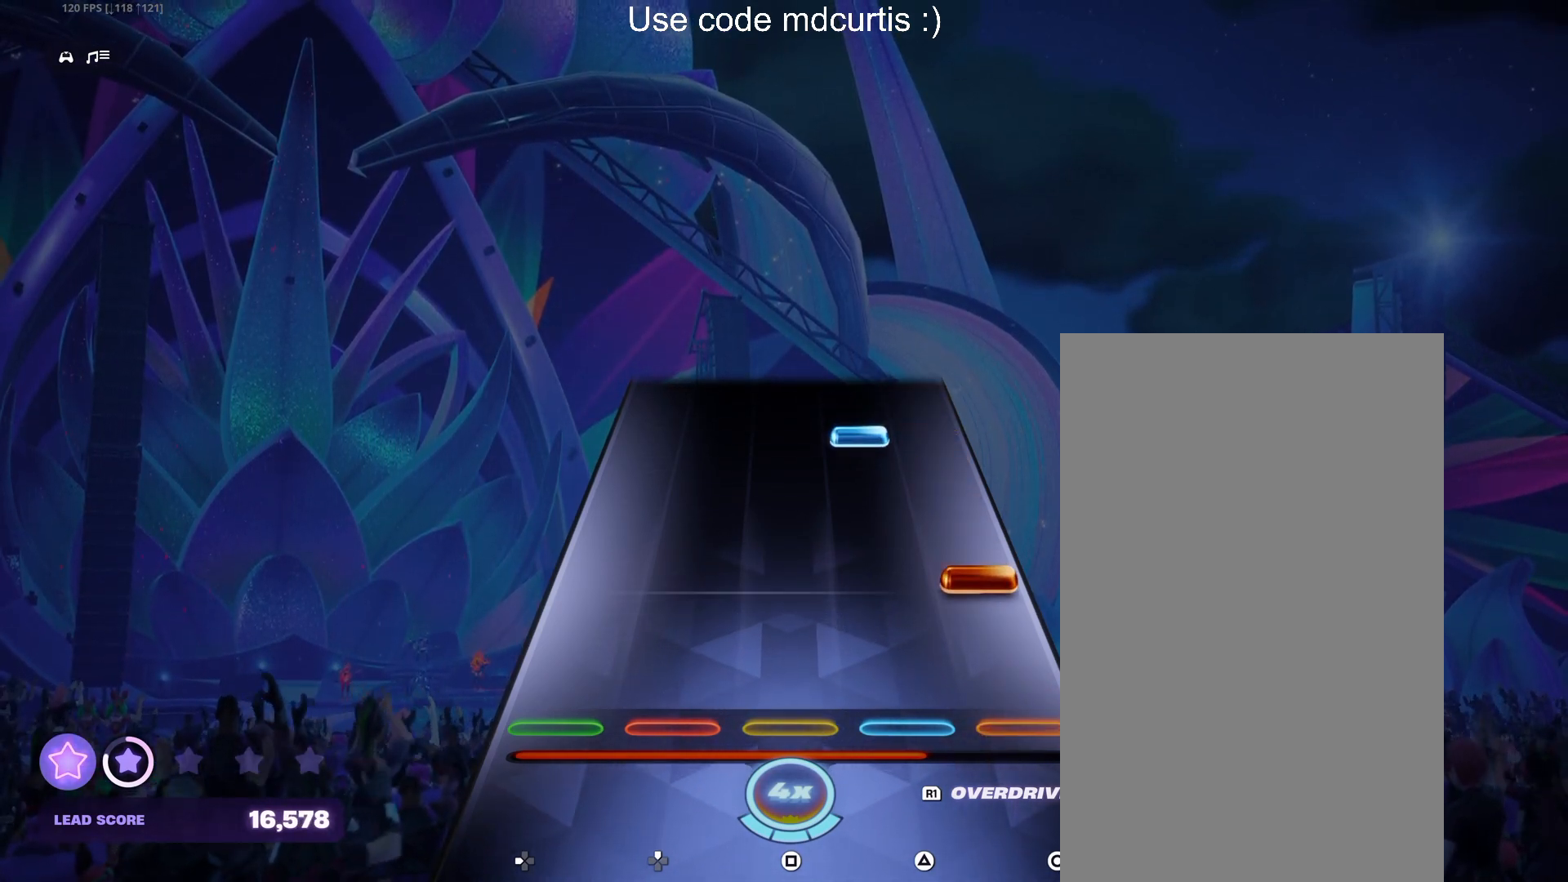
{"buttons": [], "events": [[117, "CIRCLE", "down"], [250, "CIRCLE", "up"], [367, "TRIANGLE", "down"], [467, "TRIANGLE", "up"]]}
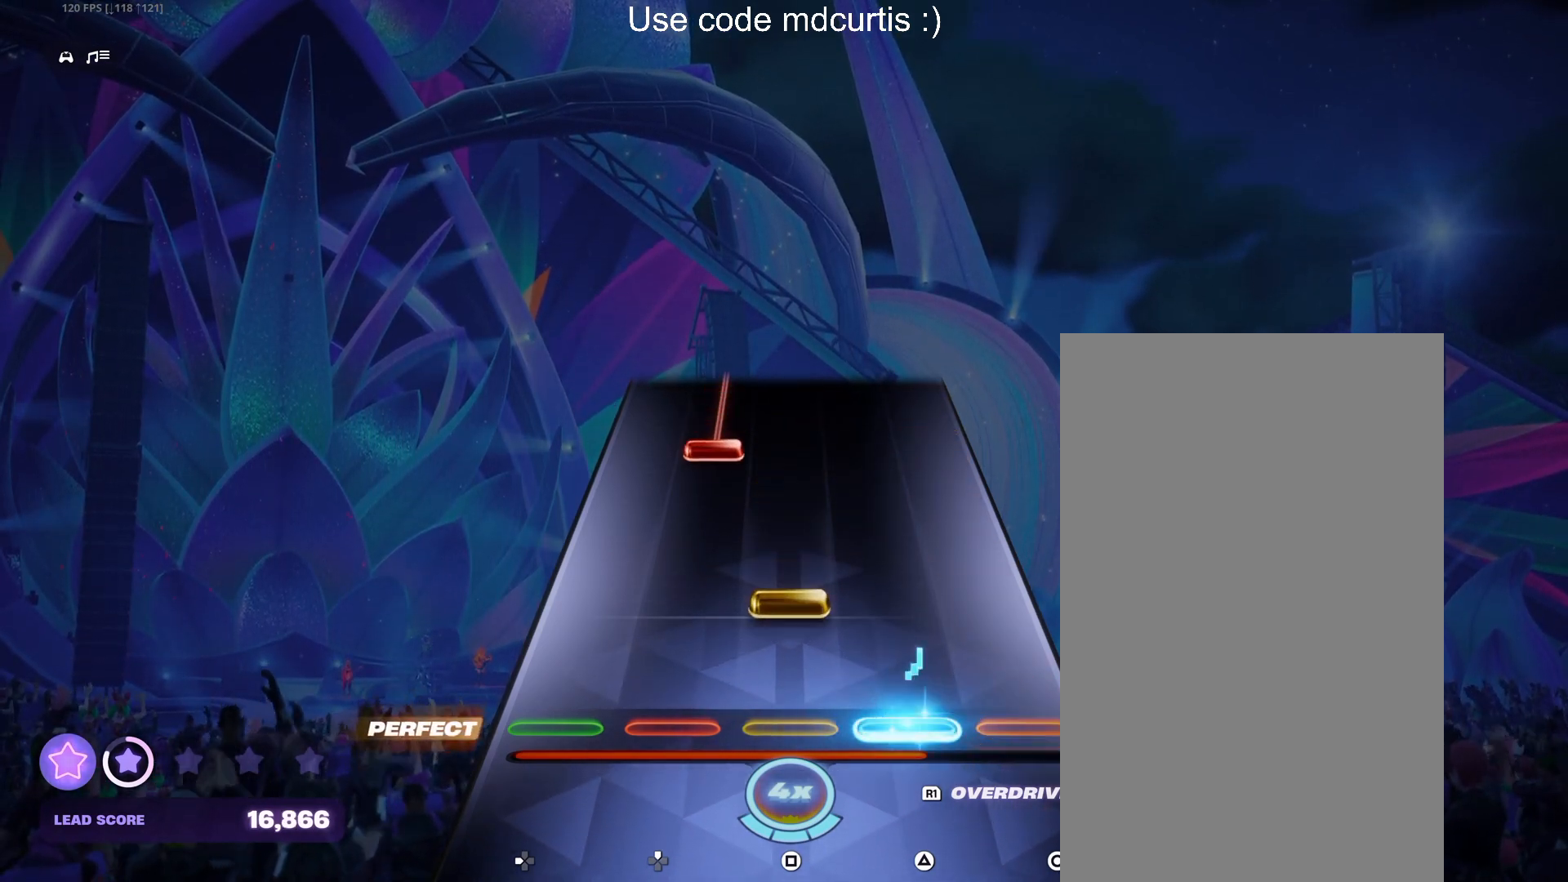
{"buttons": ["DPAD_UP"], "events": [[83, "SQUARE", "down"], [217, "SQUARE", "up"], [333, "DPAD_UP", "down"]]}
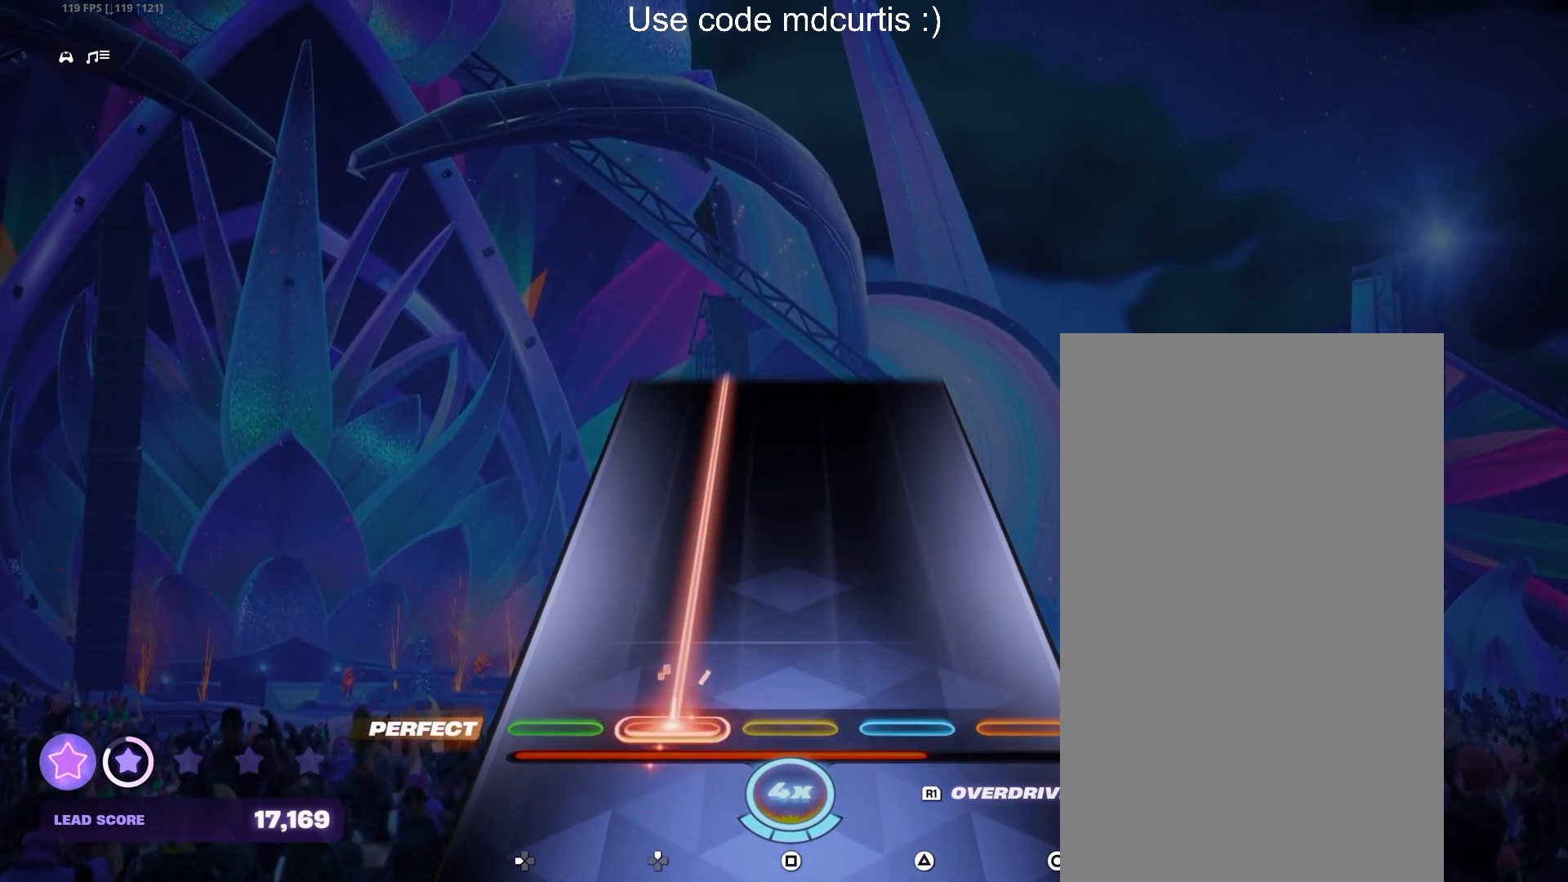
{"buttons": ["DPAD_UP"], "events": []}
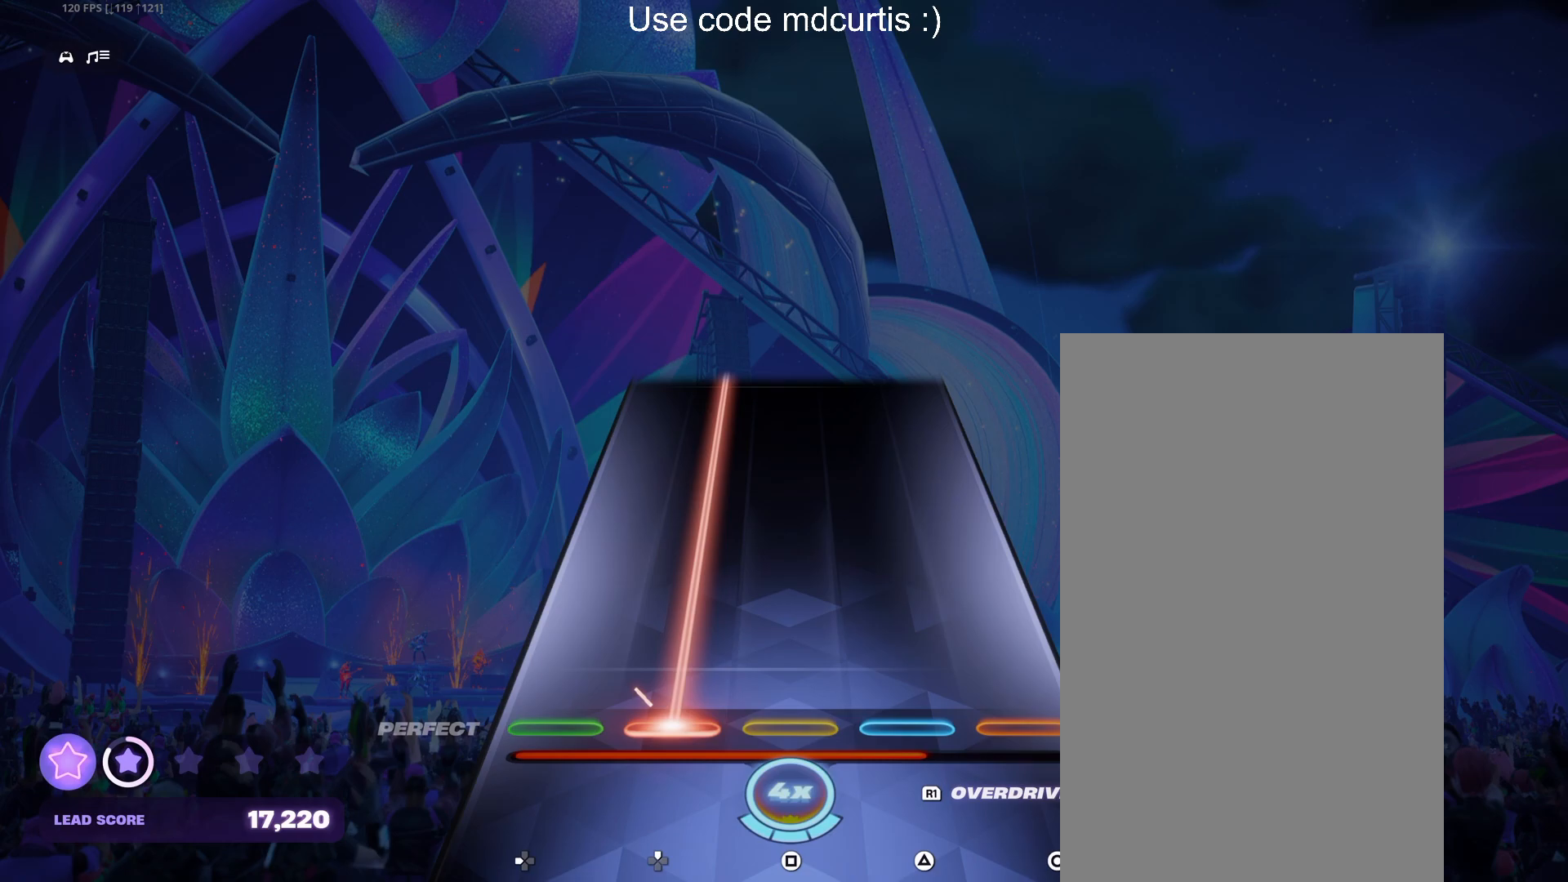
{"buttons": ["DPAD_UP"], "events": []}
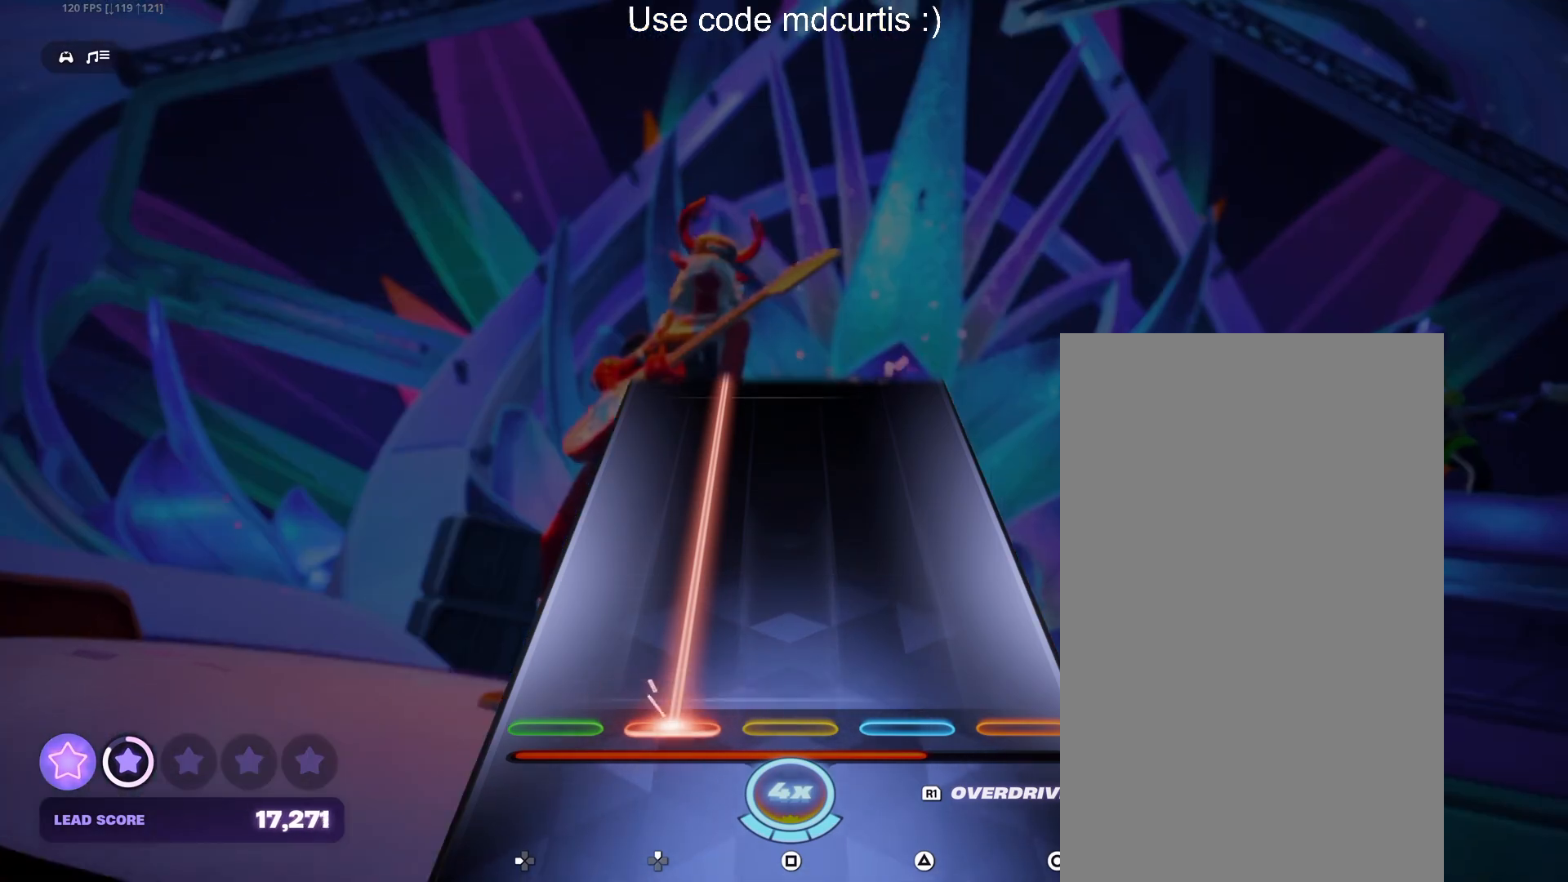
{"buttons": ["DPAD_UP"], "events": []}
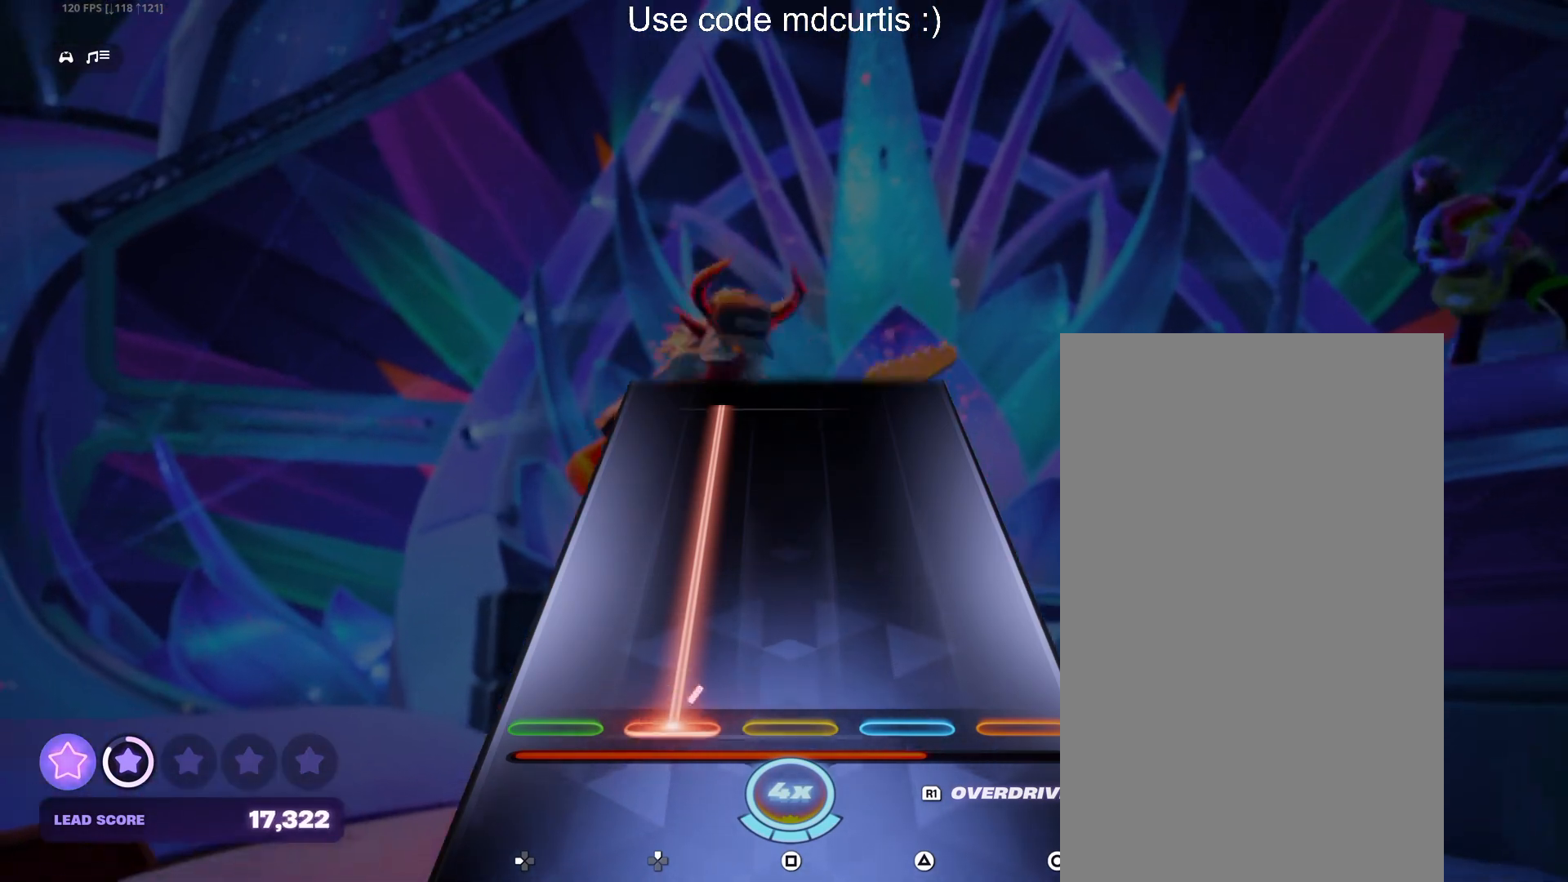
{"buttons": ["DPAD_UP"], "events": []}
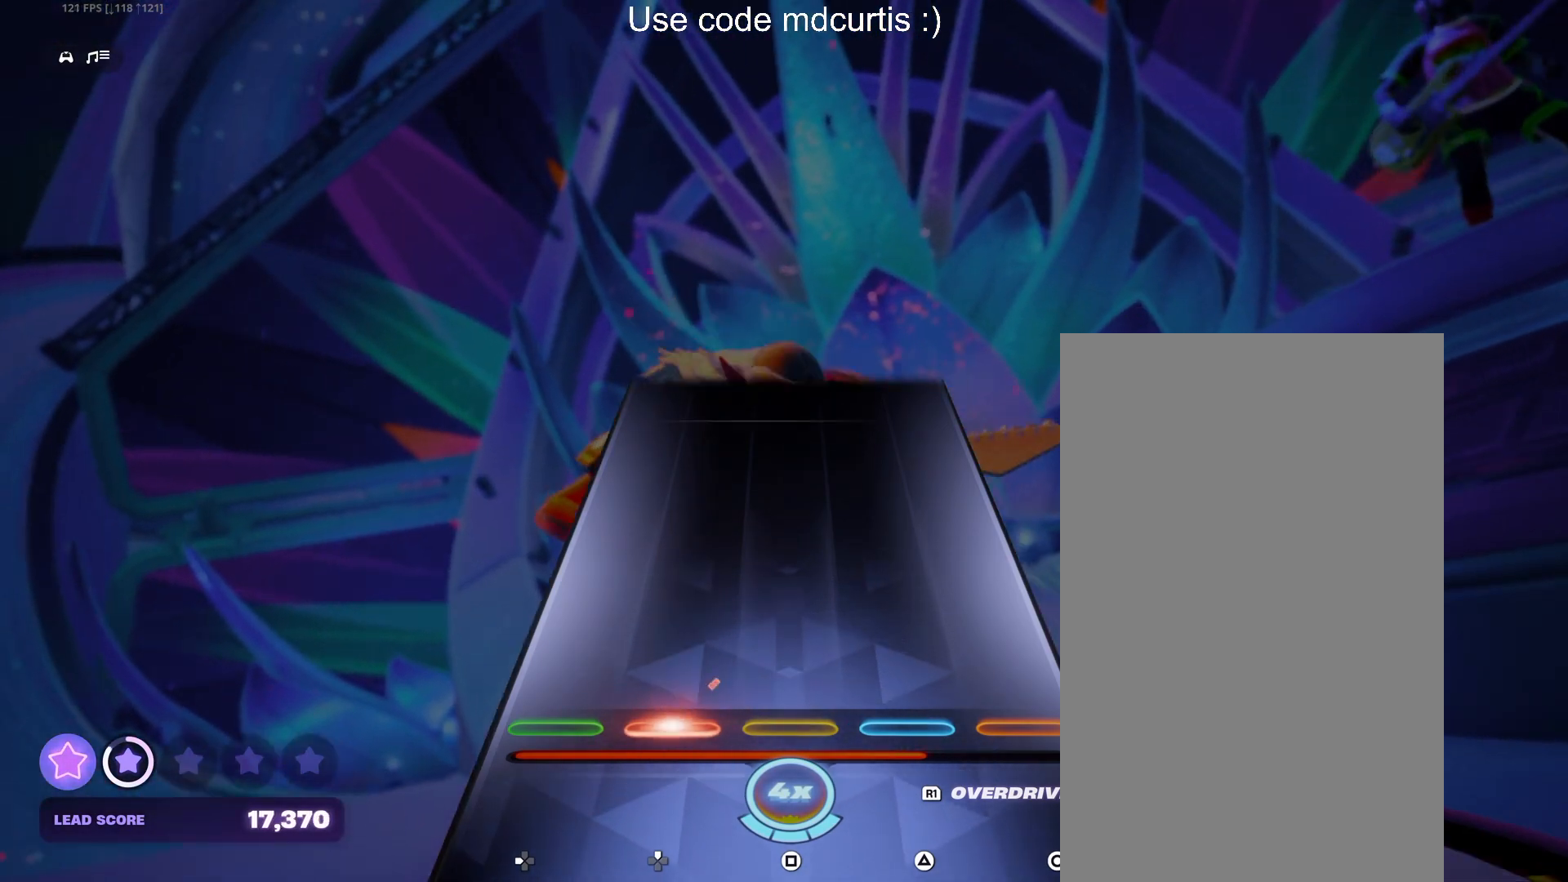
{"buttons": [], "events": [[250, "DPAD_UP", "up"]]}
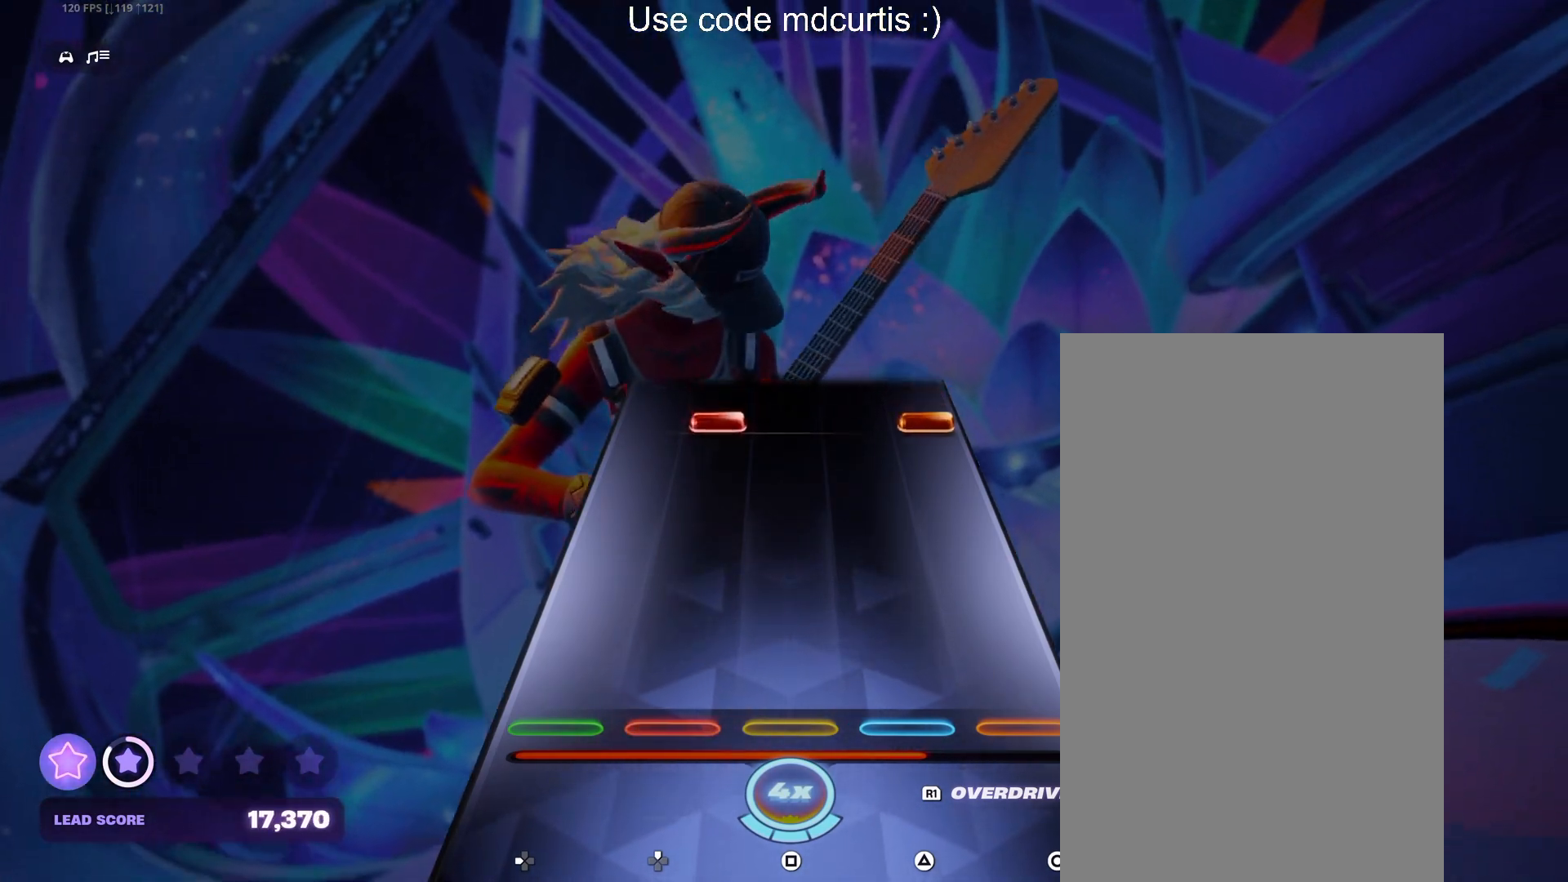
{"buttons": [], "events": [[400, "R1", "down"], [483, "R1", "up"]]}
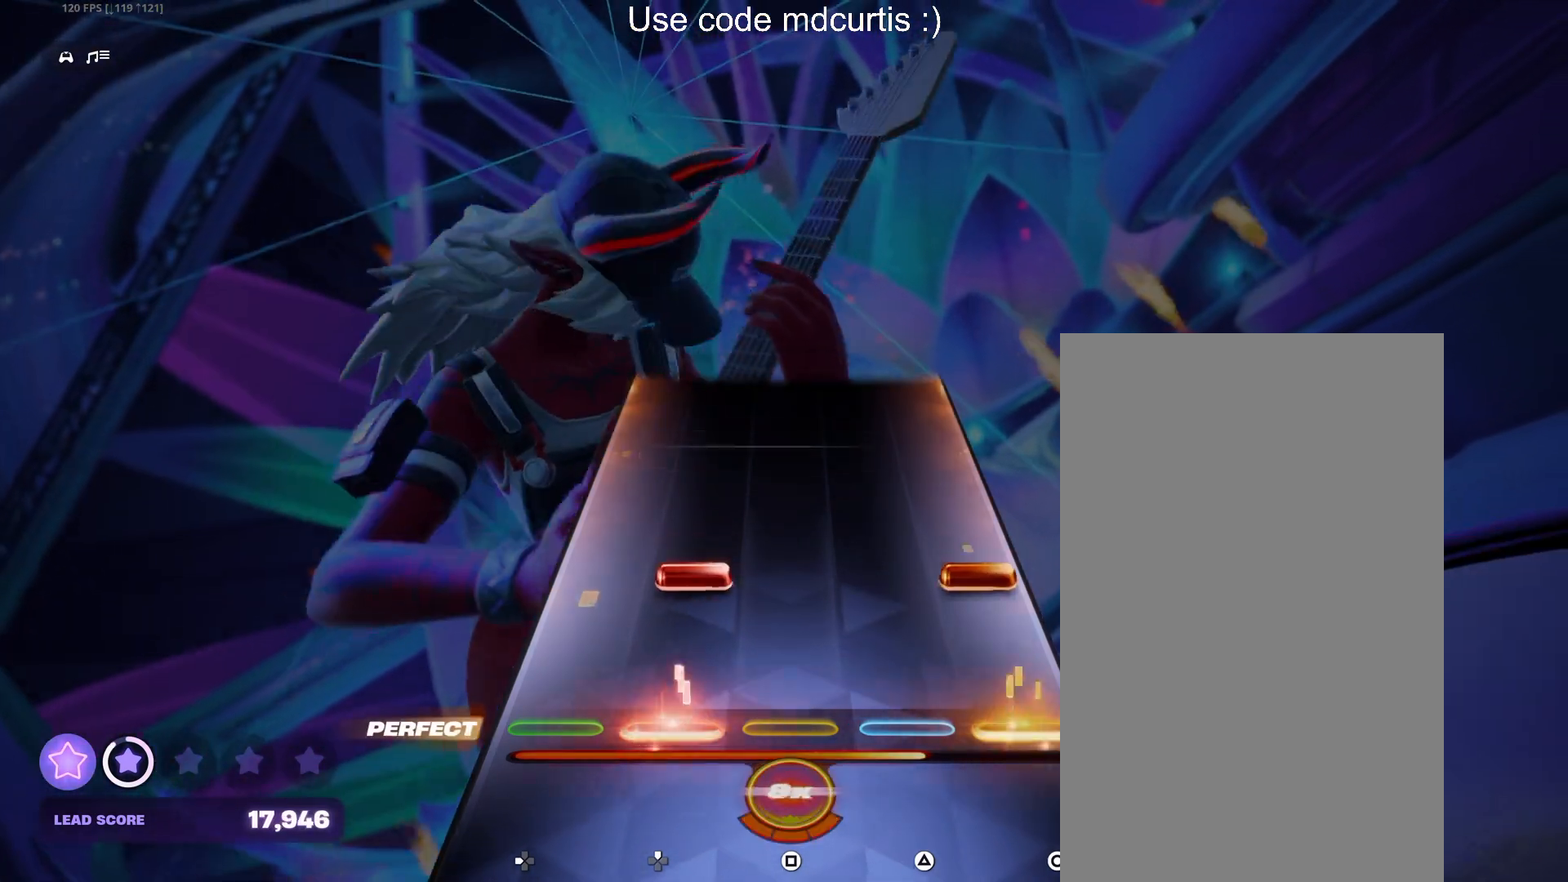
{"buttons": [], "events": [[133, "CIRCLE", "down"], [133, "DPAD_UP", "down"], [233, "DPAD_UP", "up"], [250, "CIRCLE", "up"]]}
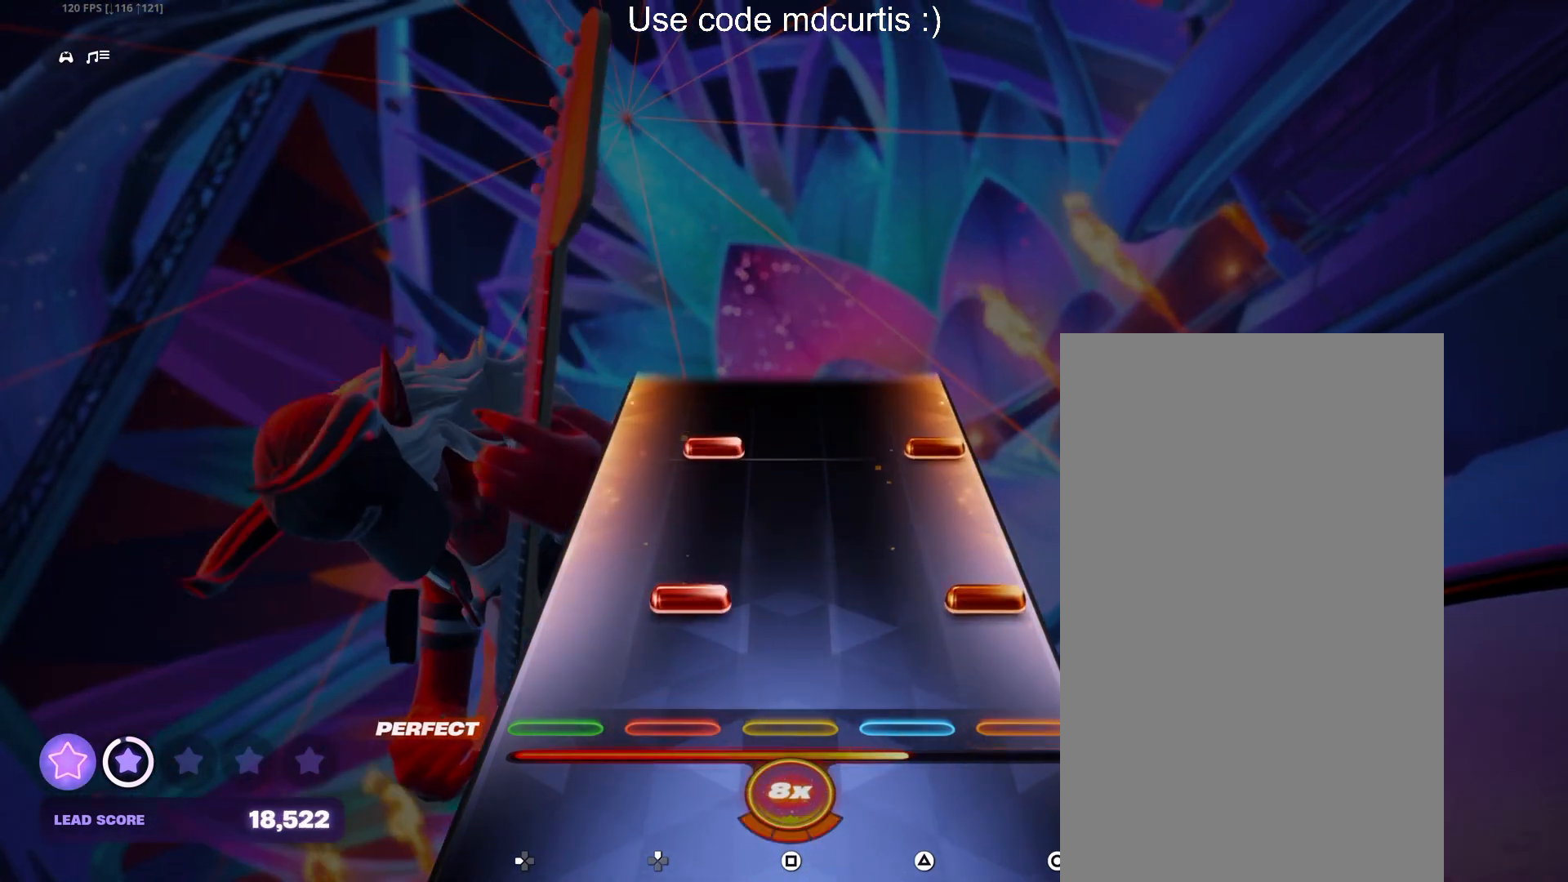
{"buttons": [], "events": [[100, "DPAD_UP", "down"], [117, "CIRCLE", "down"], [217, "DPAD_UP", "up"], [233, "CIRCLE", "up"], [350, "CIRCLE", "down"], [350, "DPAD_UP", "down"], [450, "DPAD_UP", "up"], [467, "CIRCLE", "up"]]}
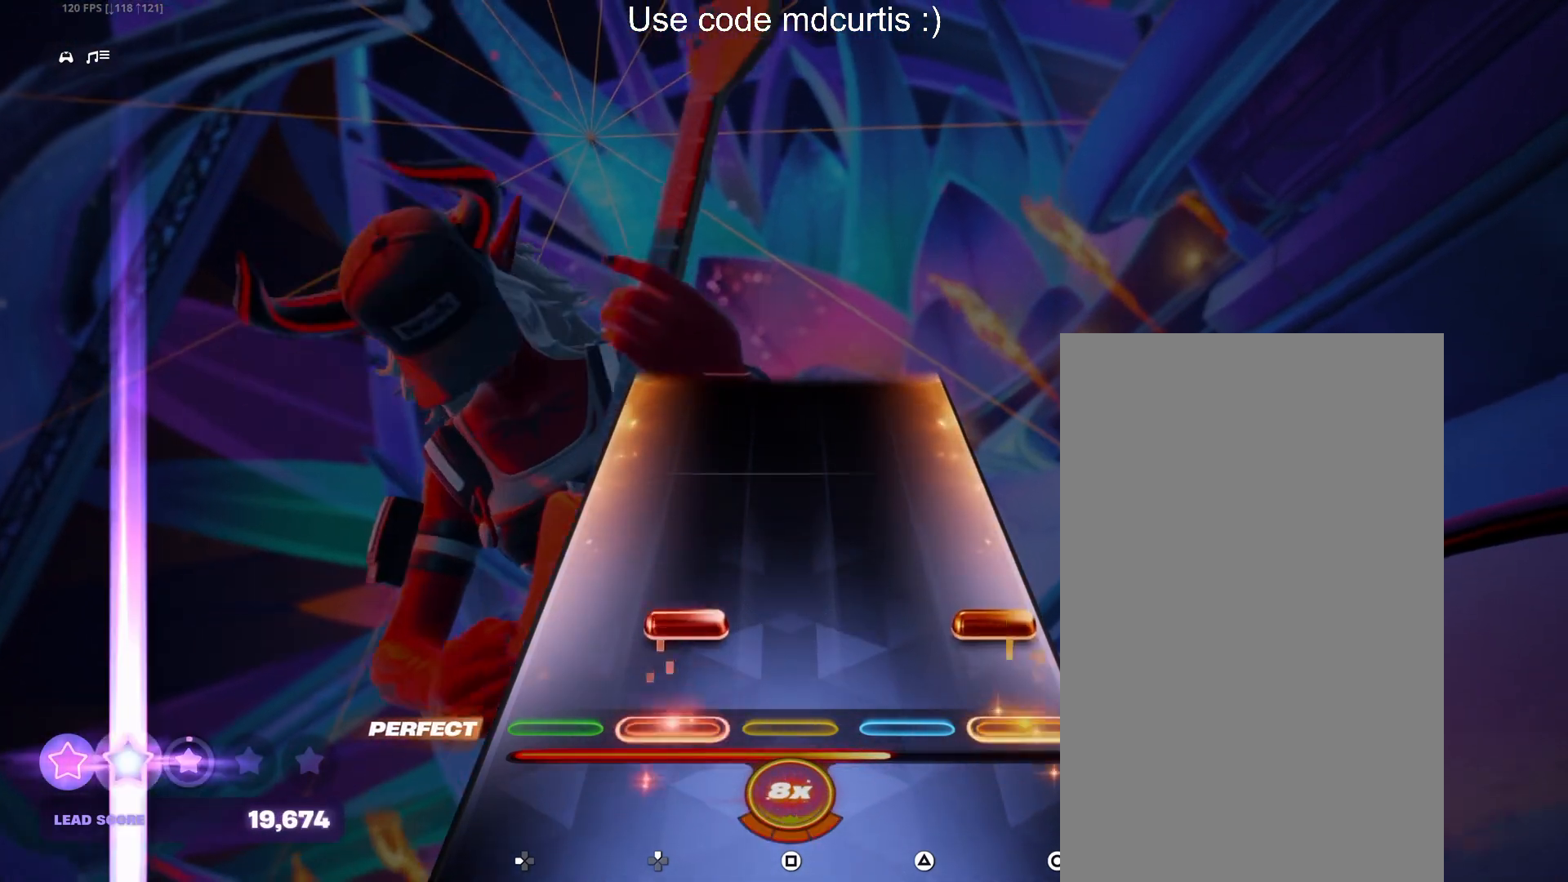
{"buttons": [], "events": [[83, "CIRCLE", "down"], [83, "DPAD_UP", "down"], [283, "CIRCLE", "up"], [283, "DPAD_UP", "up"]]}
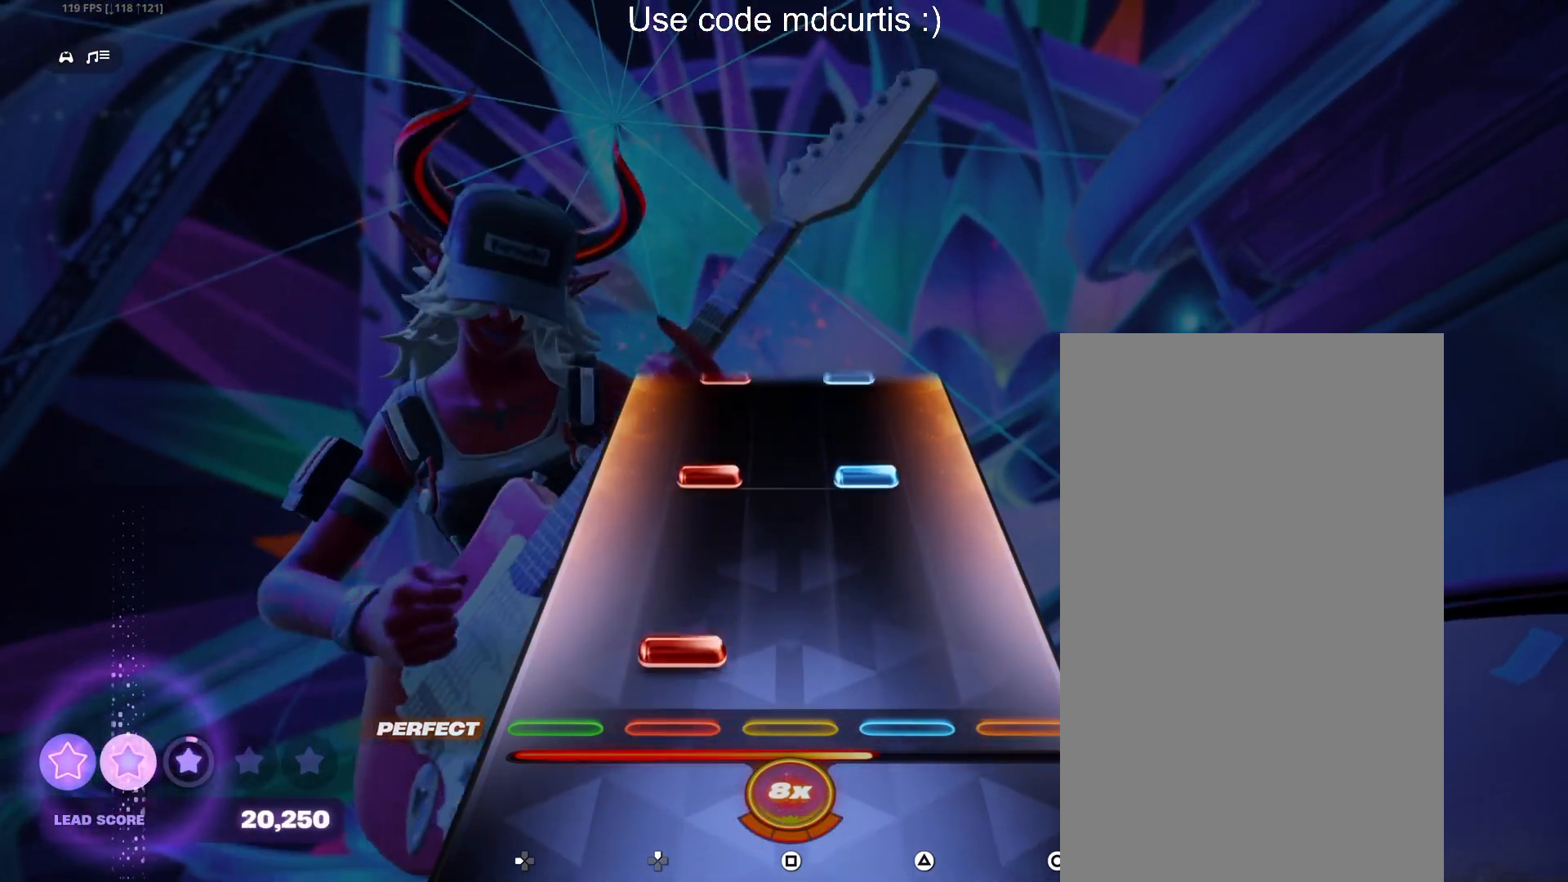
{"buttons": [], "events": [[50, "DPAD_UP", "down"], [133, "DPAD_UP", "up"], [283, "DPAD_UP", "down"], [283, "TRIANGLE", "down"], [383, "DPAD_UP", "up"], [400, "TRIANGLE", "up"]]}
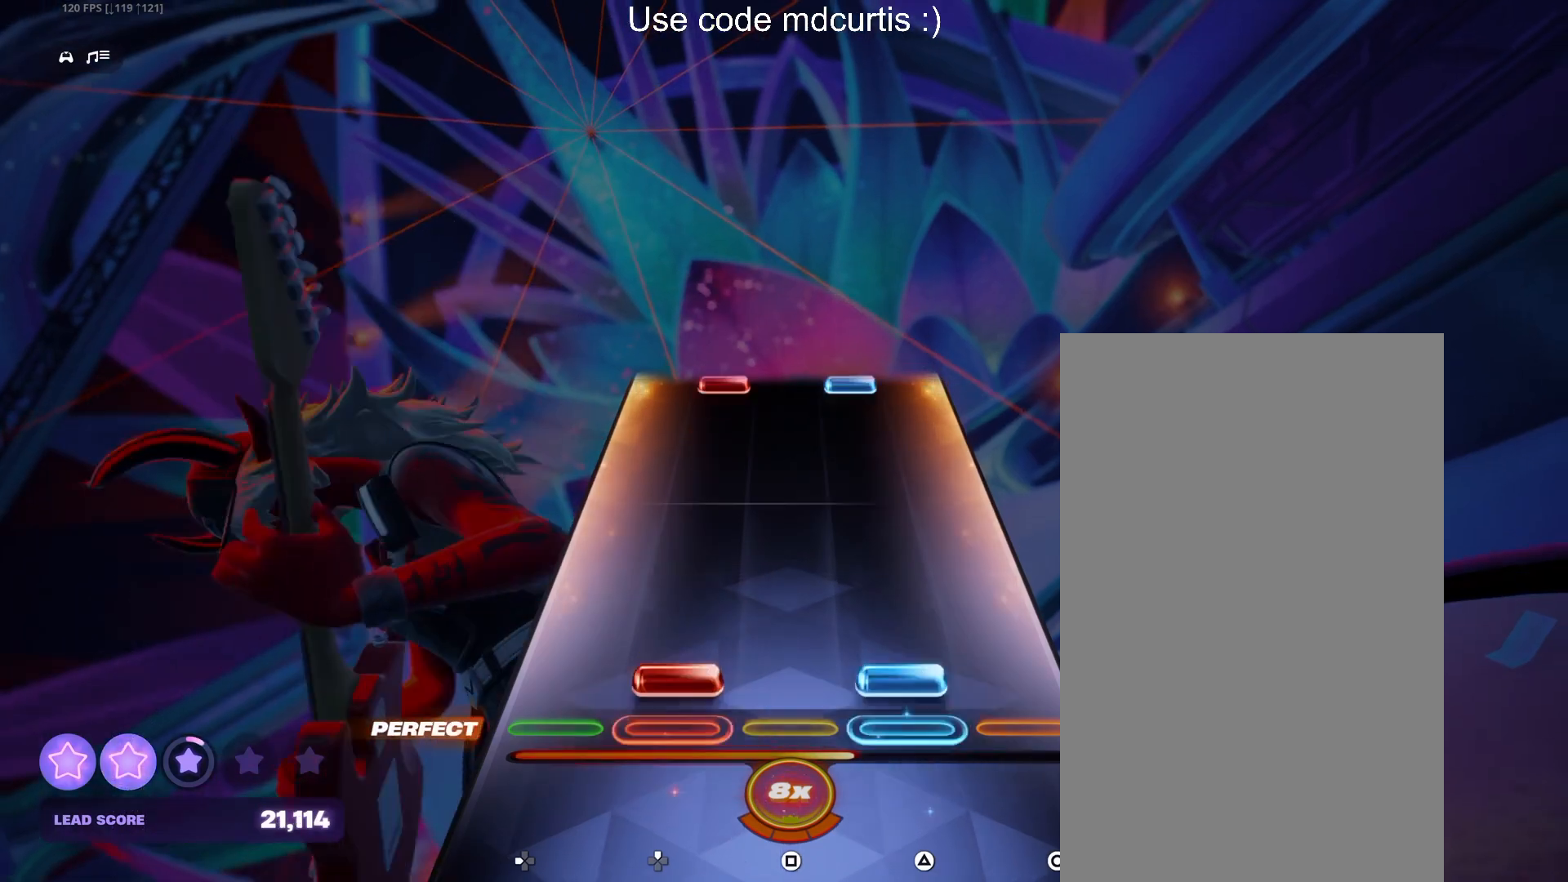
{"buttons": ["TRIANGLE", "DPAD_UP"], "events": [[17, "DPAD_UP", "down"], [17, "TRIANGLE", "down"], [200, "DPAD_UP", "up"], [200, "TRIANGLE", "up"], [500, "DPAD_UP", "down"], [500, "TRIANGLE", "down"]]}
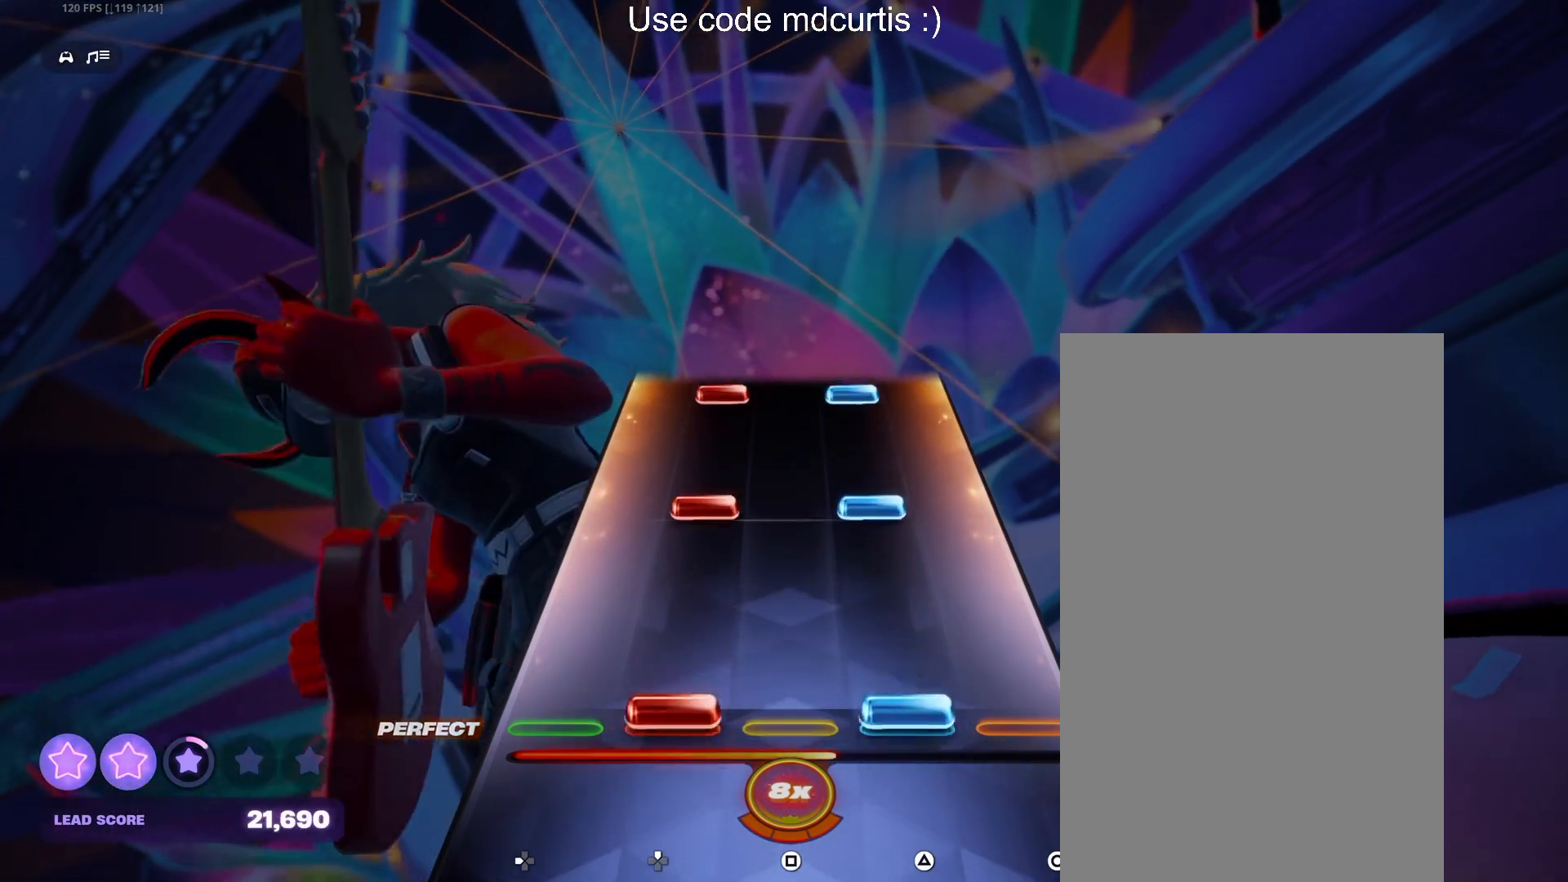
{"buttons": ["TRIANGLE", "DPAD_UP"], "events": [[117, "DPAD_UP", "up"], [117, "TRIANGLE", "up"], [233, "DPAD_UP", "down"], [233, "TRIANGLE", "down"], [333, "DPAD_UP", "up"], [350, "TRIANGLE", "up"], [467, "DPAD_UP", "down"], [467, "TRIANGLE", "down"]]}
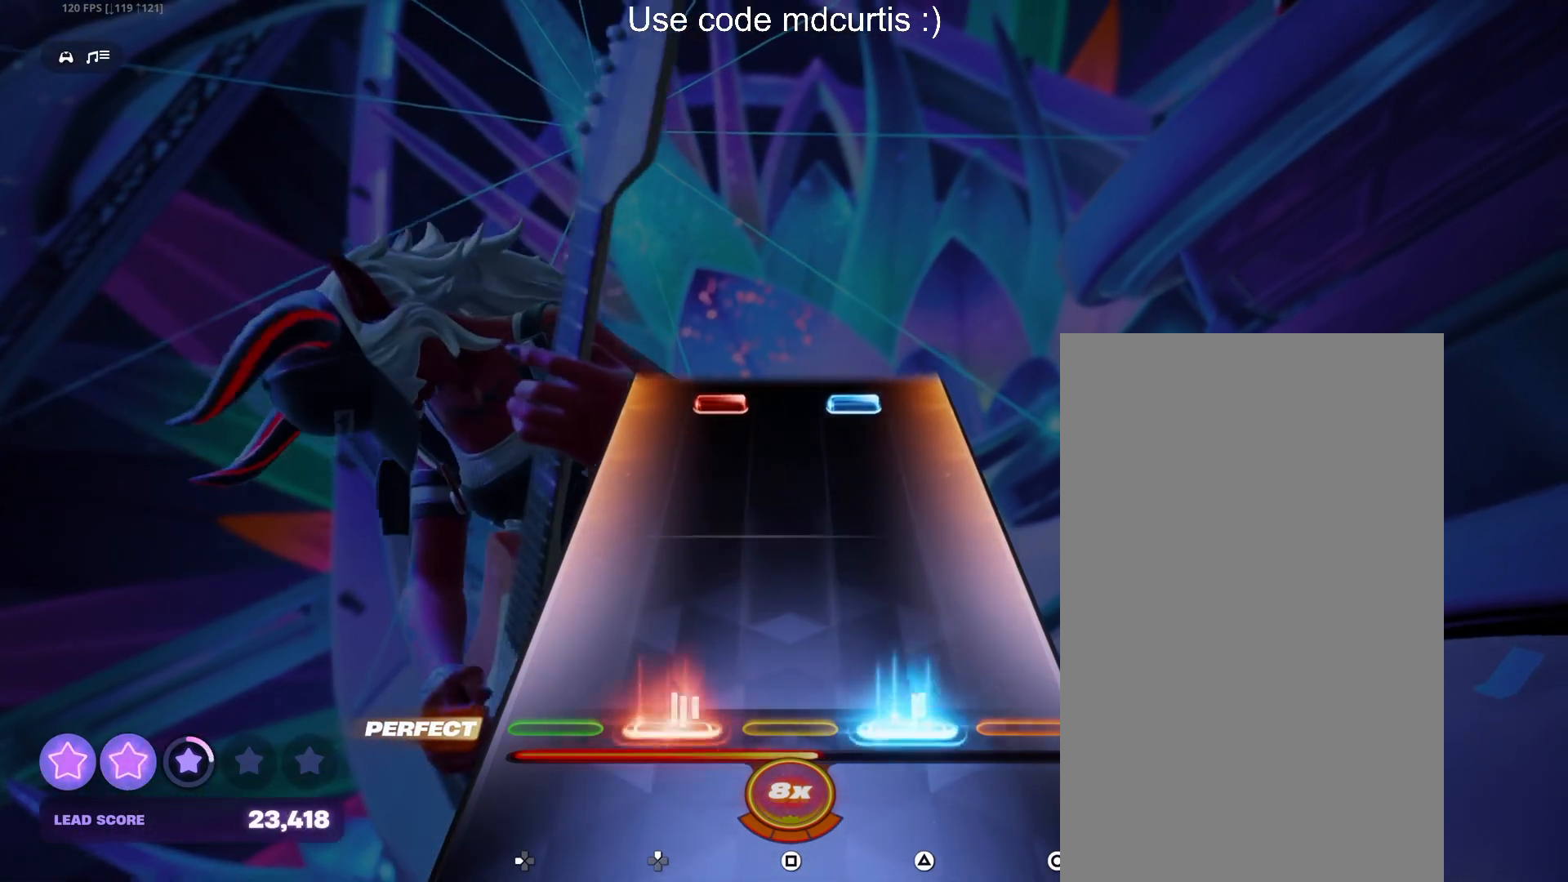
{"buttons": ["TRIANGLE", "DPAD_UP"], "events": [[150, "DPAD_UP", "up"], [150, "TRIANGLE", "up"], [433, "TRIANGLE", "down"], [450, "DPAD_UP", "down"]]}
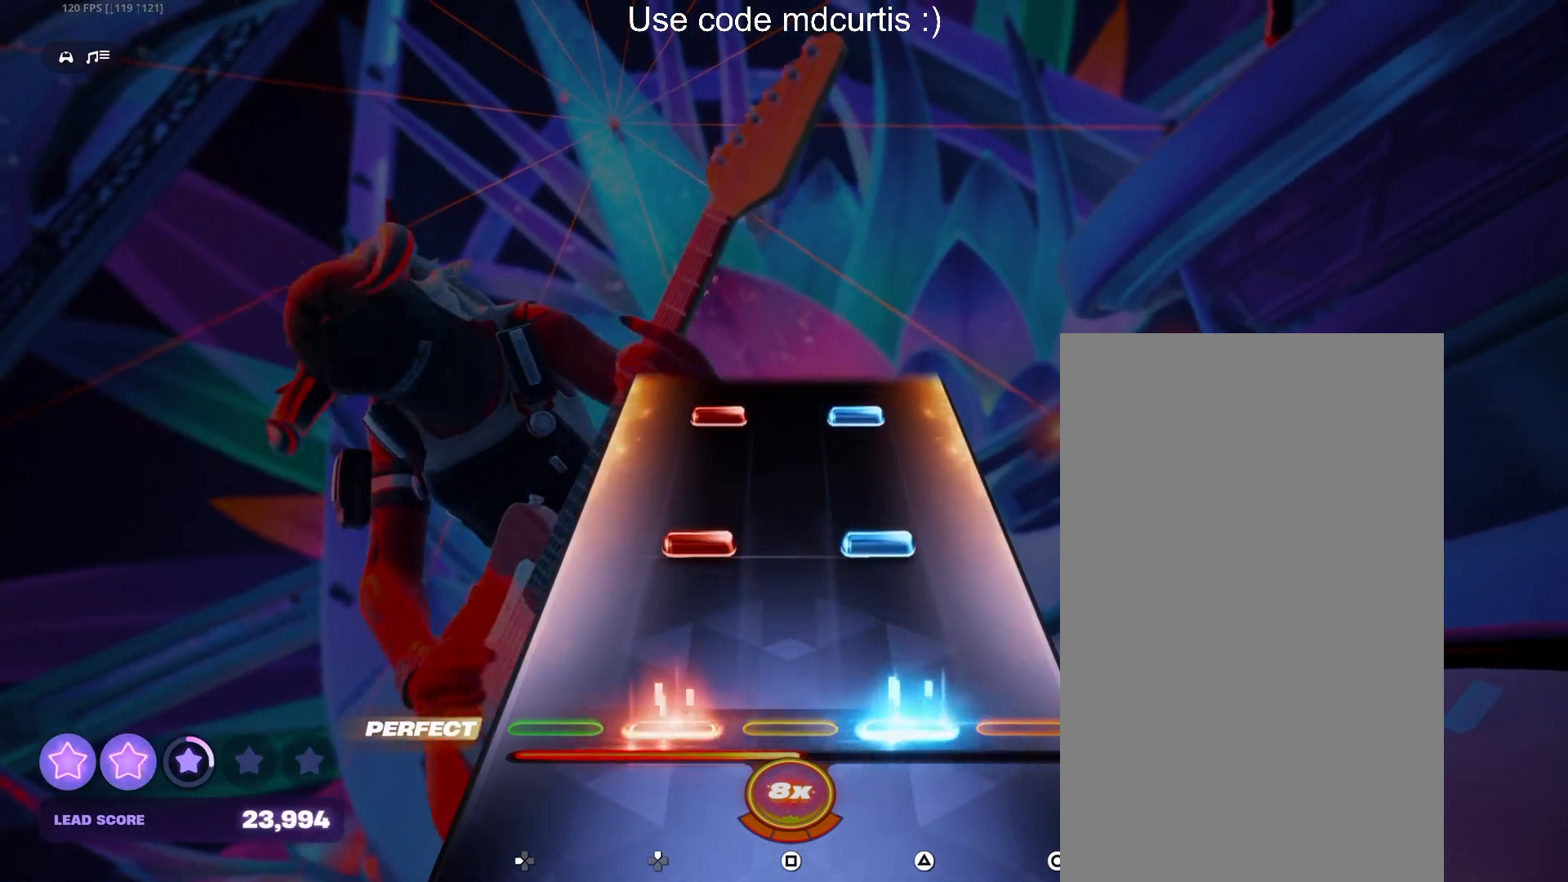
{"buttons": ["TRIANGLE", "DPAD_UP"], "events": [[33, "DPAD_UP", "up"], [50, "TRIANGLE", "up"], [183, "DPAD_UP", "down"], [183, "TRIANGLE", "down"], [267, "DPAD_UP", "up"], [300, "TRIANGLE", "up"], [417, "DPAD_UP", "down"], [417, "TRIANGLE", "down"]]}
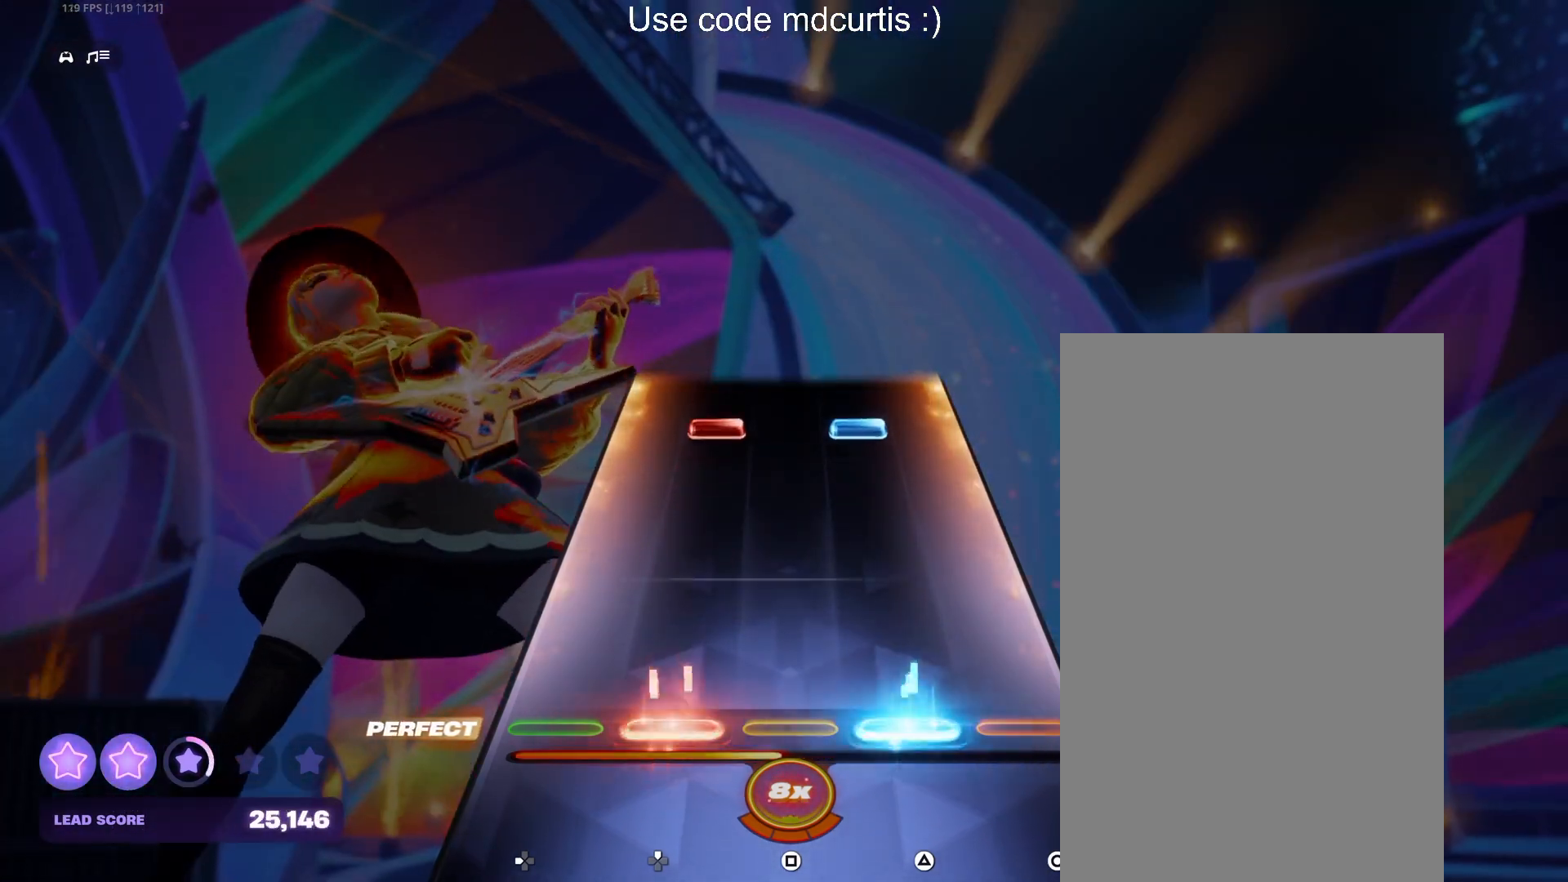
{"buttons": [], "events": [[100, "DPAD_UP", "up"], [117, "TRIANGLE", "up"], [383, "DPAD_UP", "down"], [383, "TRIANGLE", "down"], [483, "DPAD_UP", "up"], [500, "TRIANGLE", "up"]]}
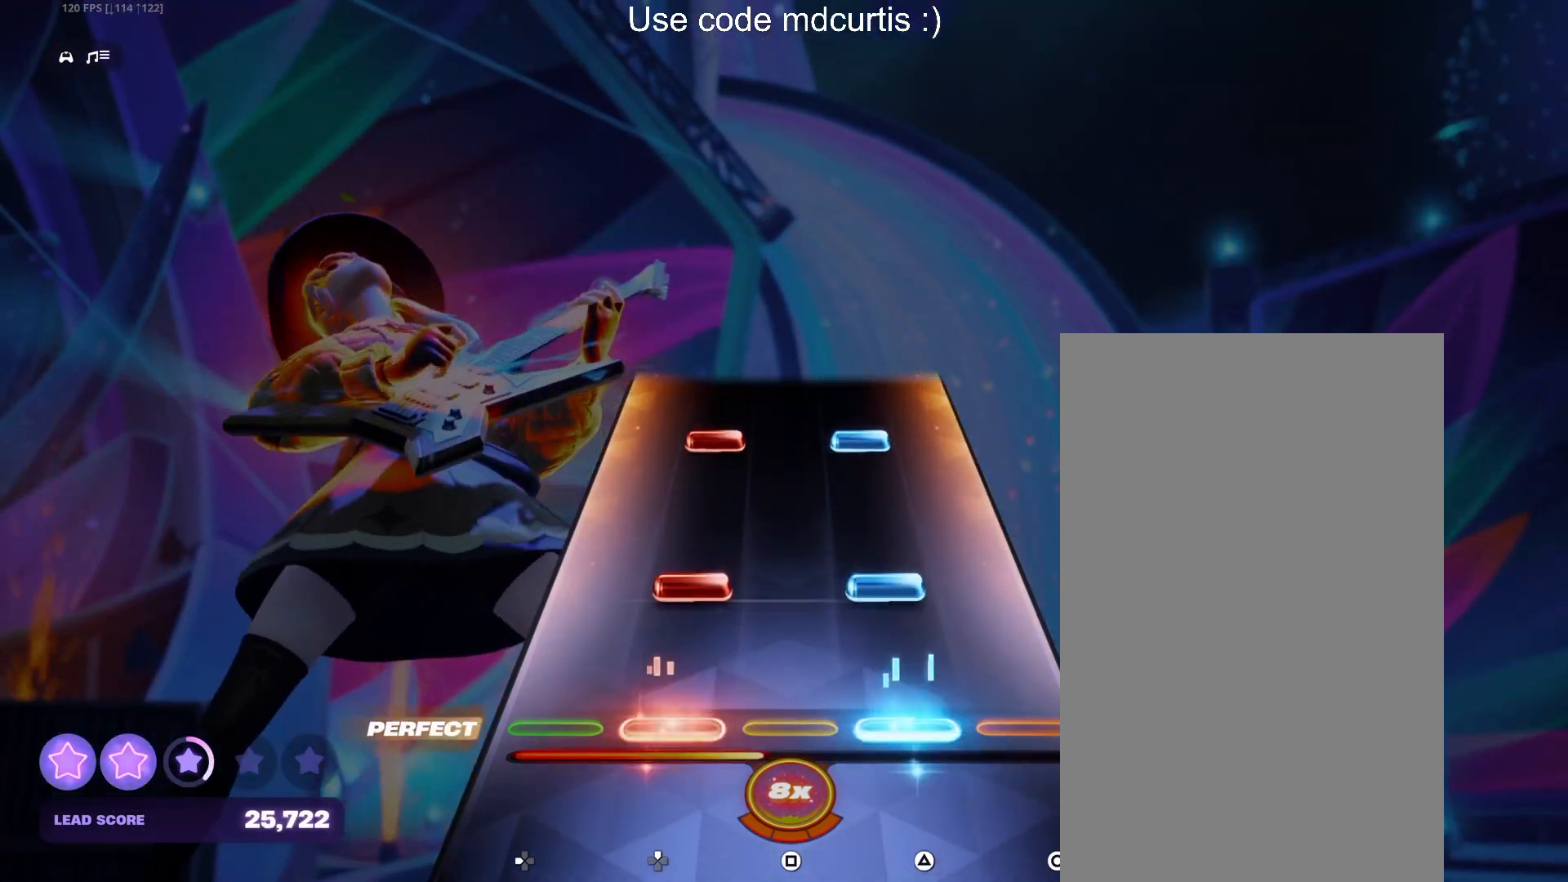
{"buttons": ["TRIANGLE", "DPAD_UP"], "events": [[117, "DPAD_UP", "down"], [117, "TRIANGLE", "down"], [217, "DPAD_UP", "up"], [233, "TRIANGLE", "up"], [350, "DPAD_UP", "down"], [350, "TRIANGLE", "down"]]}
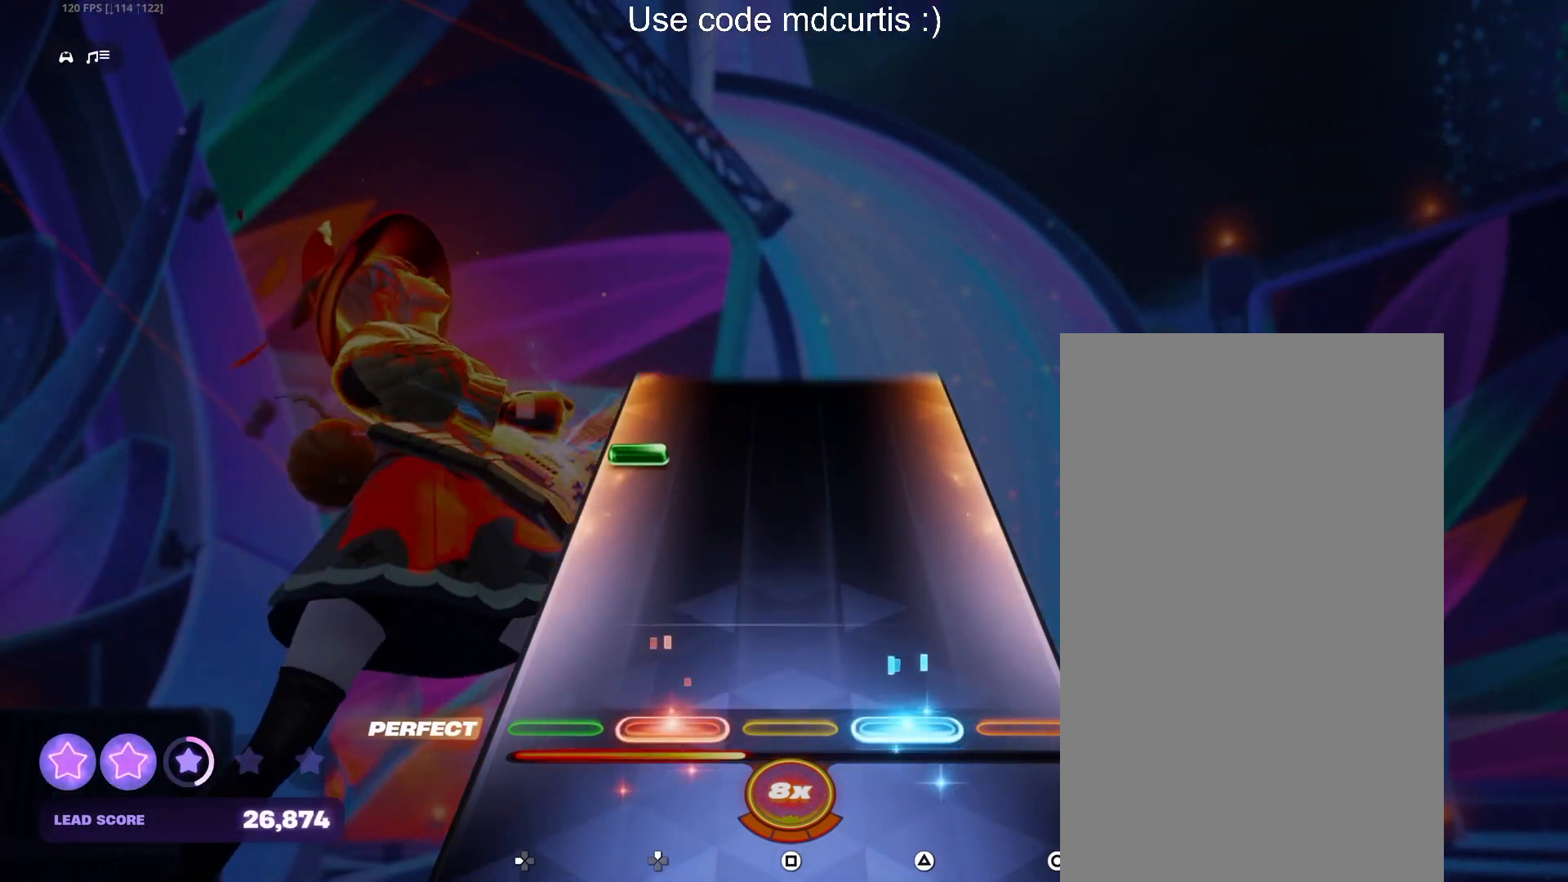
{"buttons": [], "events": [[50, "DPAD_UP", "up"], [50, "TRIANGLE", "up"], [333, "DPAD_LEFT", "down"], [433, "DPAD_LEFT", "up"]]}
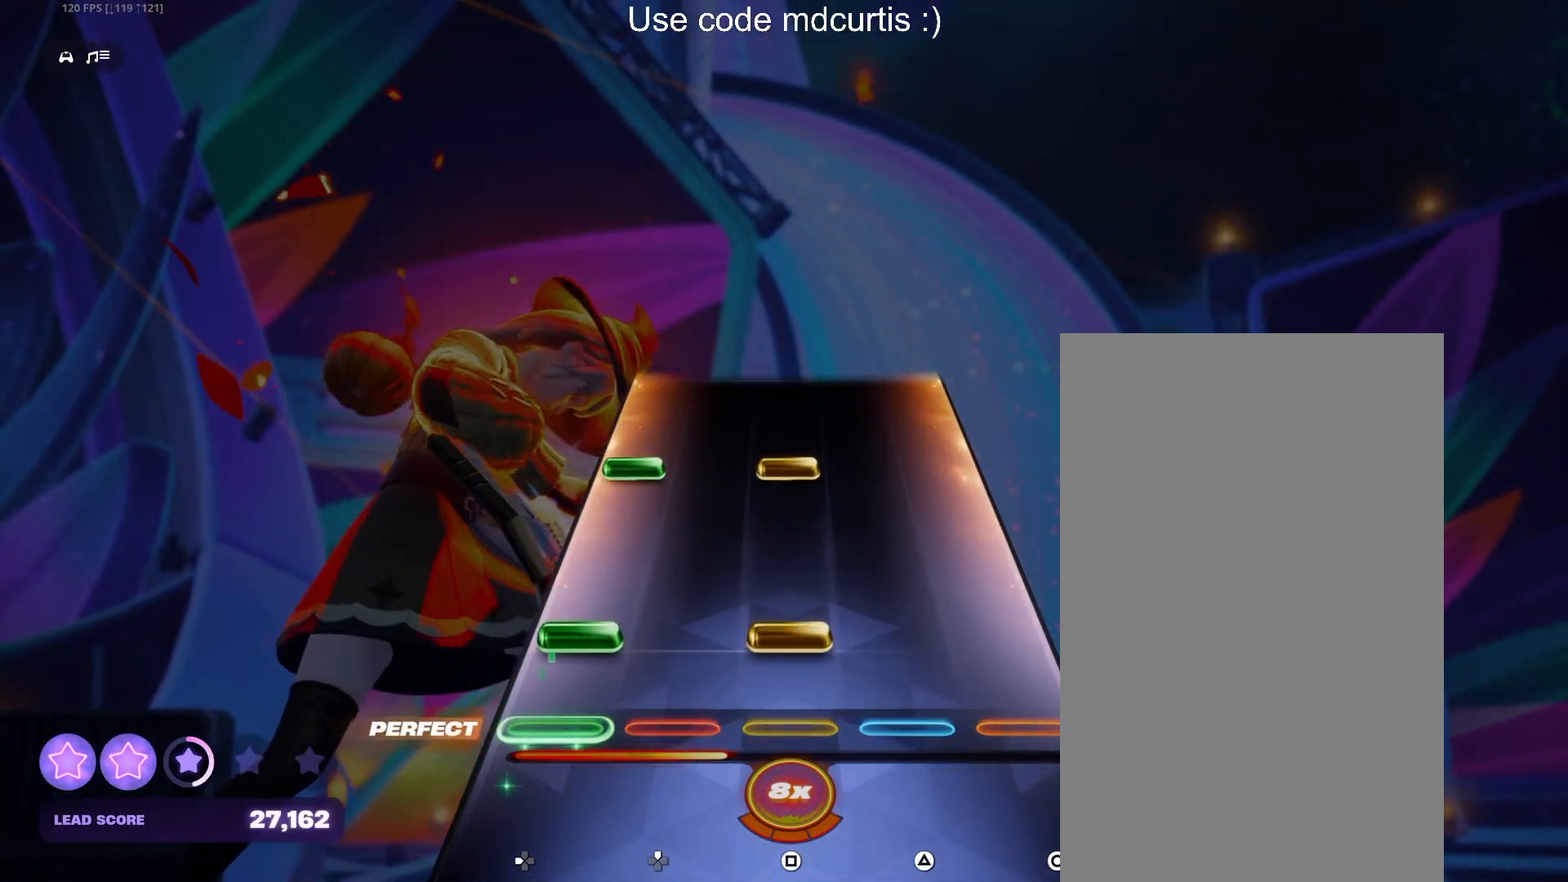
{"buttons": [], "events": [[67, "DPAD_LEFT", "down"], [67, "SQUARE", "down"], [167, "DPAD_LEFT", "up"], [183, "SQUARE", "up"], [300, "DPAD_LEFT", "down"], [300, "SQUARE", "down"], [483, "DPAD_LEFT", "up"], [483, "SQUARE", "up"]]}
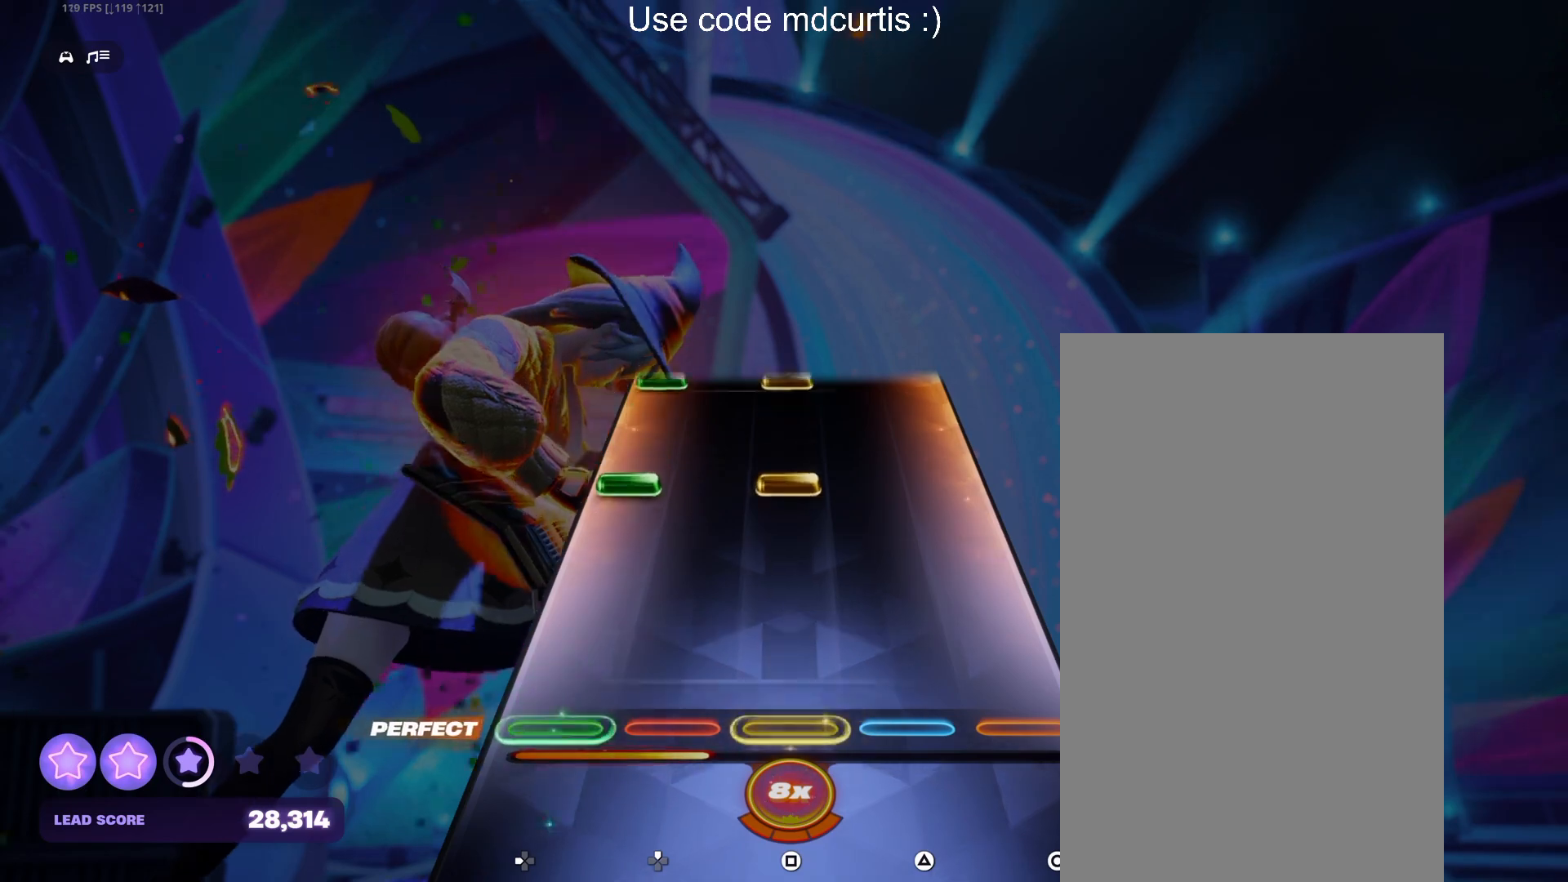
{"buttons": [], "events": [[267, "DPAD_LEFT", "down"], [267, "SQUARE", "down"], [383, "DPAD_LEFT", "up"], [383, "SQUARE", "up"]]}
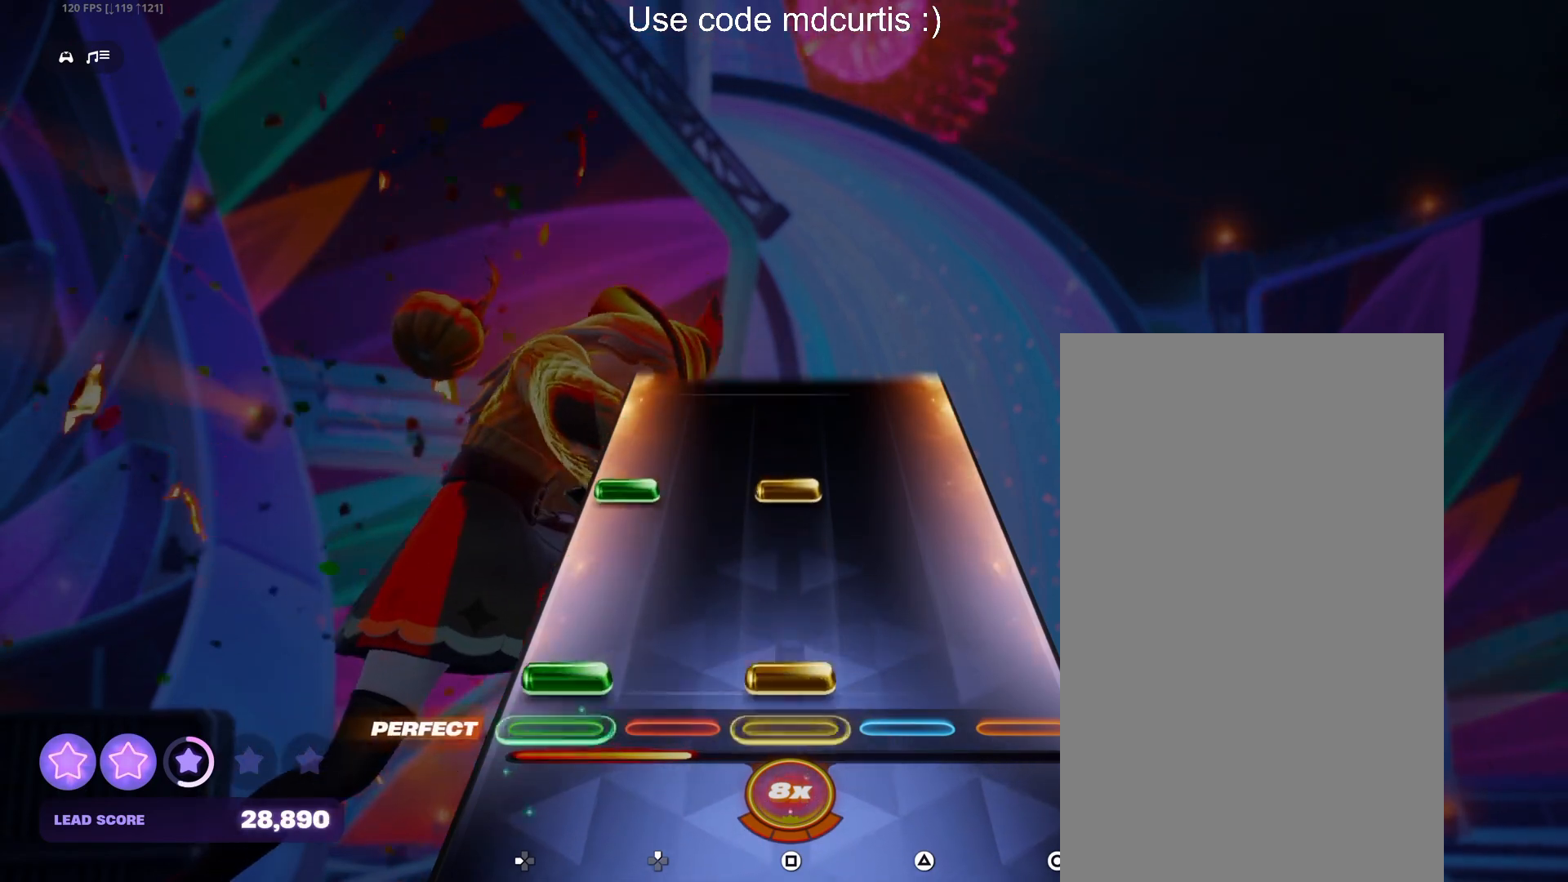
{"buttons": [], "events": [[17, "DPAD_LEFT", "down"], [17, "SQUARE", "down"], [117, "DPAD_LEFT", "up"], [133, "SQUARE", "up"], [250, "DPAD_LEFT", "down"], [250, "SQUARE", "down"], [450, "DPAD_LEFT", "up"], [467, "SQUARE", "up"]]}
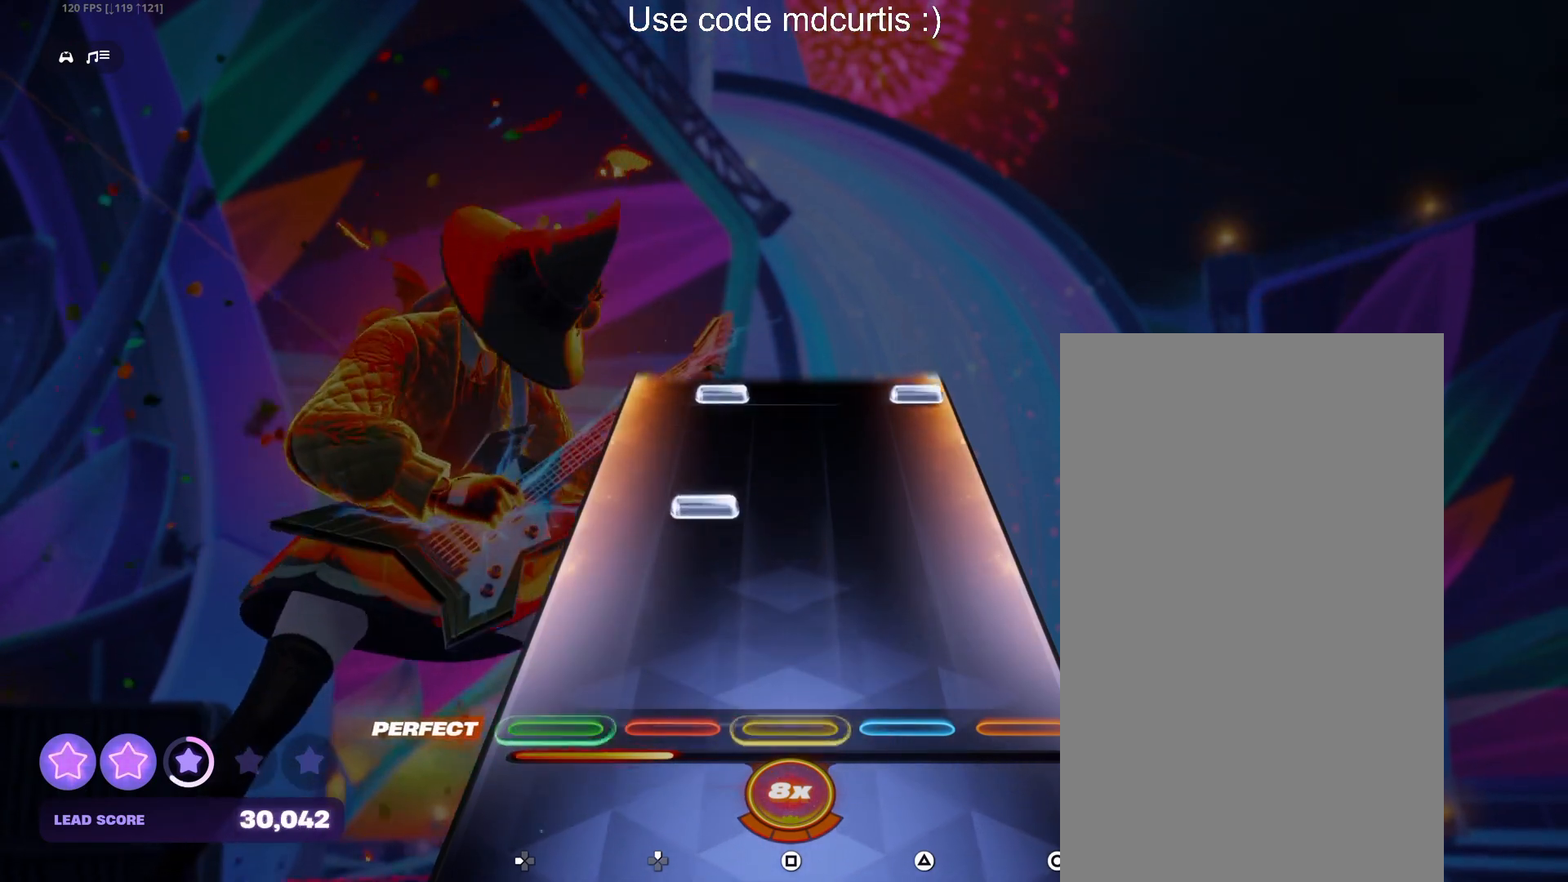
{"buttons": ["CIRCLE", "DPAD_UP"], "events": [[233, "DPAD_UP", "down"], [317, "DPAD_UP", "up"], [467, "CIRCLE", "down"], [467, "DPAD_UP", "down"]]}
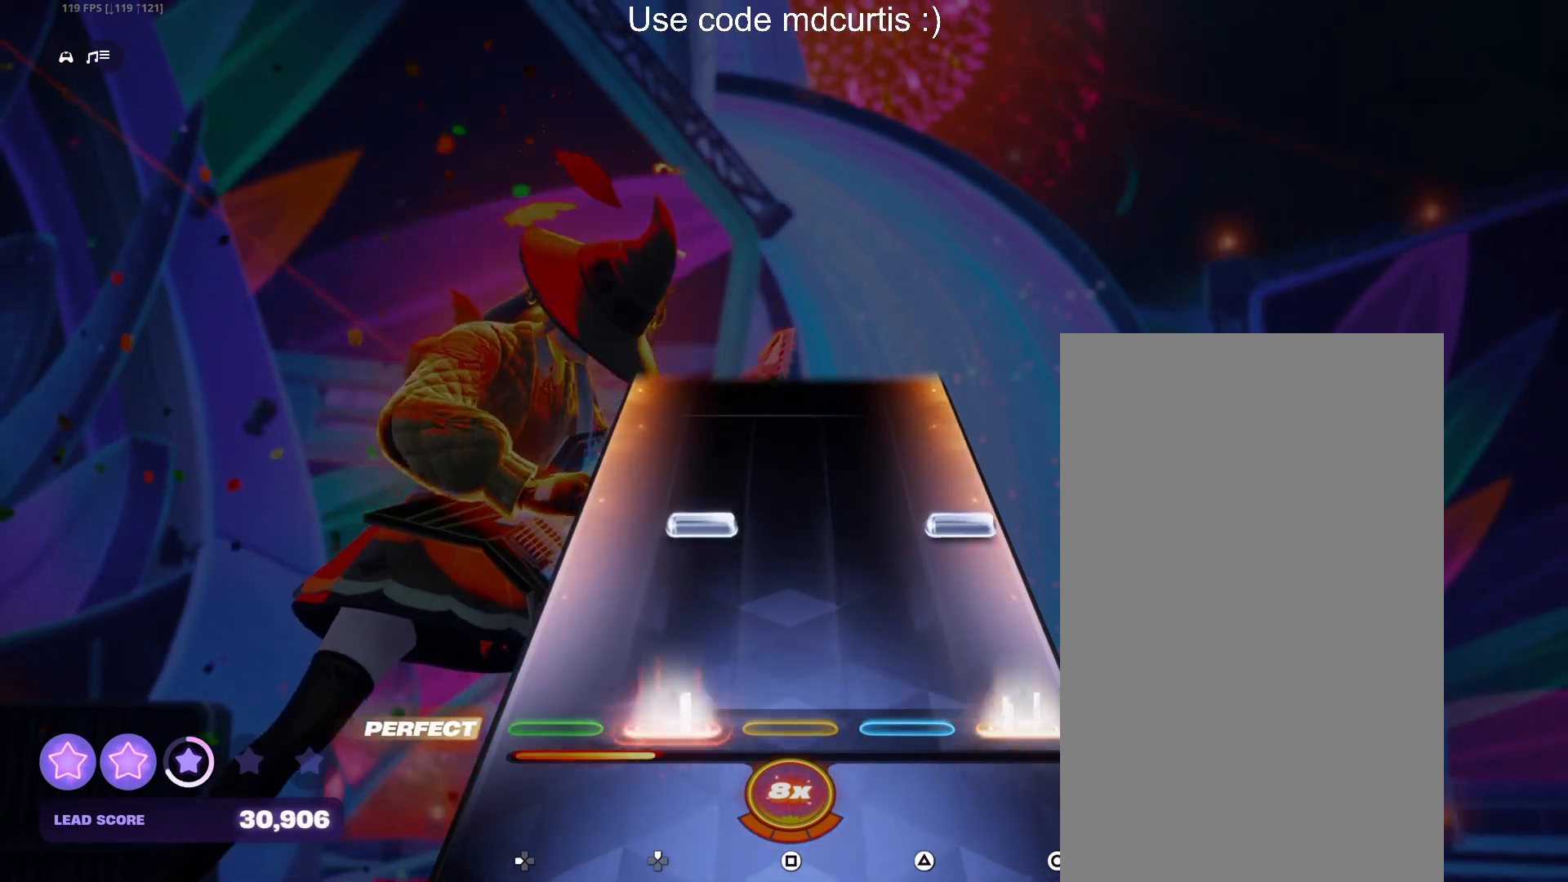
{"buttons": [], "events": [[50, "DPAD_UP", "up"], [83, "CIRCLE", "up"], [200, "CIRCLE", "down"], [200, "DPAD_UP", "down"], [400, "DPAD_UP", "up"], [417, "CIRCLE", "up"]]}